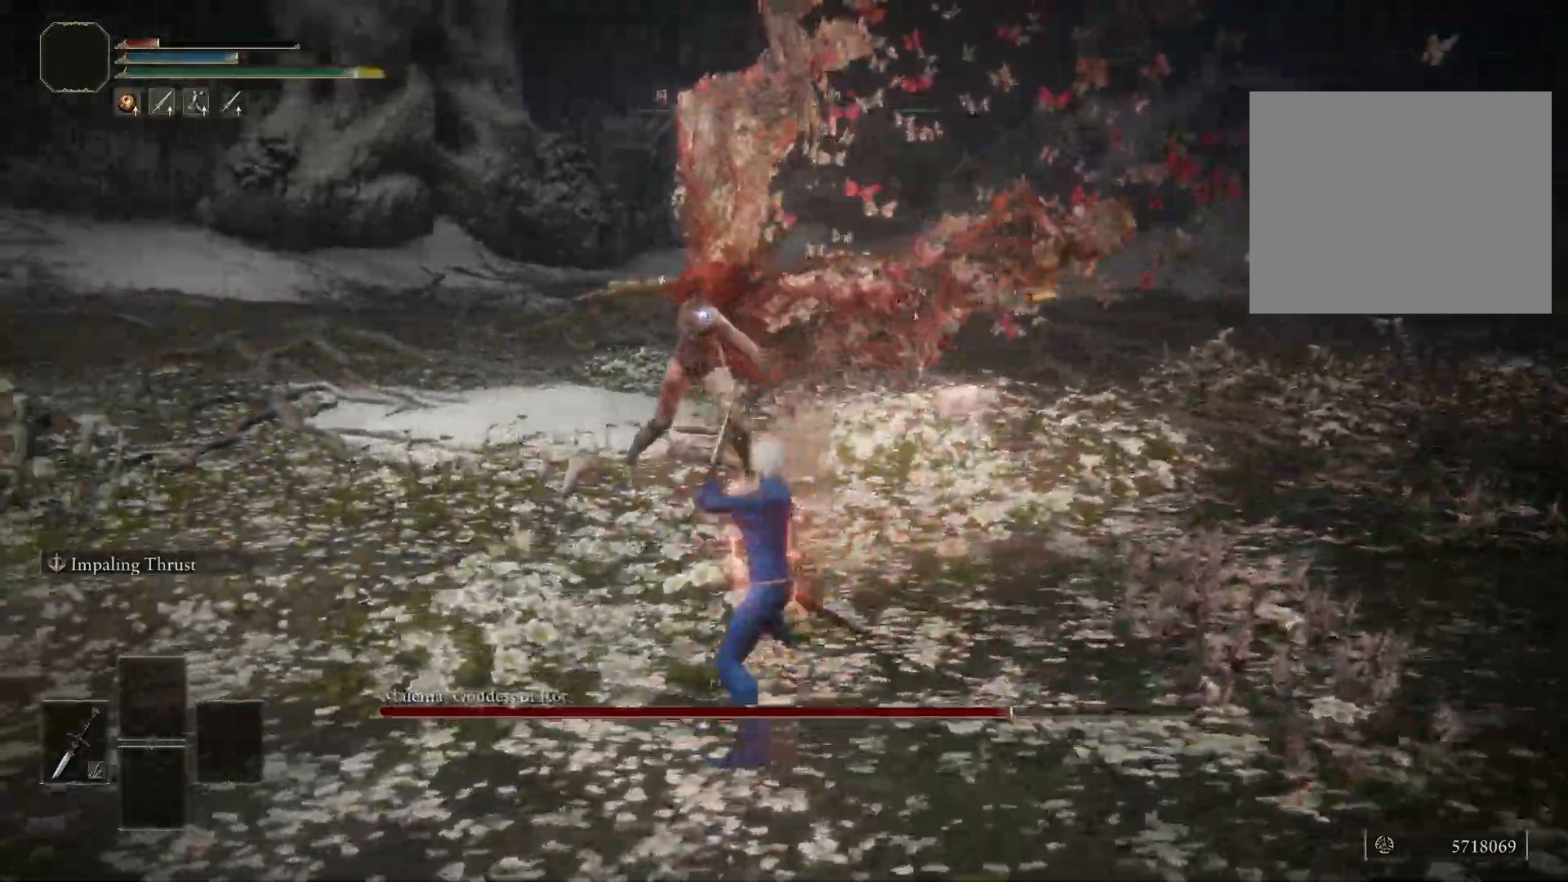
Gameplay with a controller (Xbox layout); each line is a JSON object with the inputs held at the frame after it. "events" lists button and stick changes between this image and that frame as [ms after this image, input, new state], when the widget could be followed in between.
{"buttons": [], "left_stick": "up", "right_stick": "center", "events": [[133, "B", "down"], [183, "B", "up"], [300, "left_stick", "up"]]}
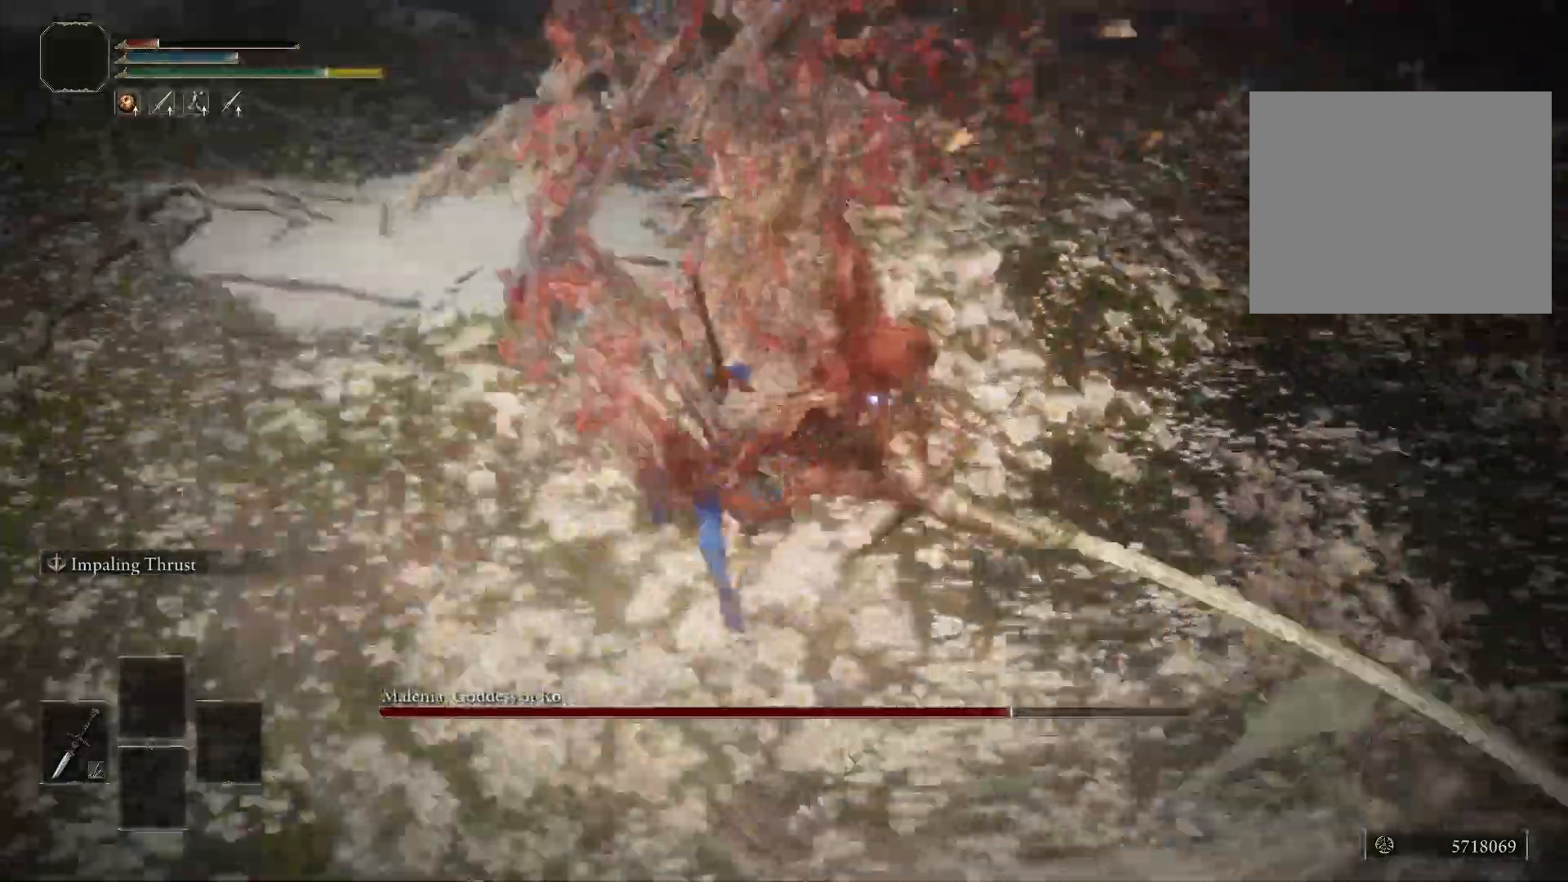
{"buttons": [], "left_stick": "up-left", "right_stick": "center", "events": [[200, "left_stick", "up-left"], [250, "B", "down"], [317, "B", "up"]]}
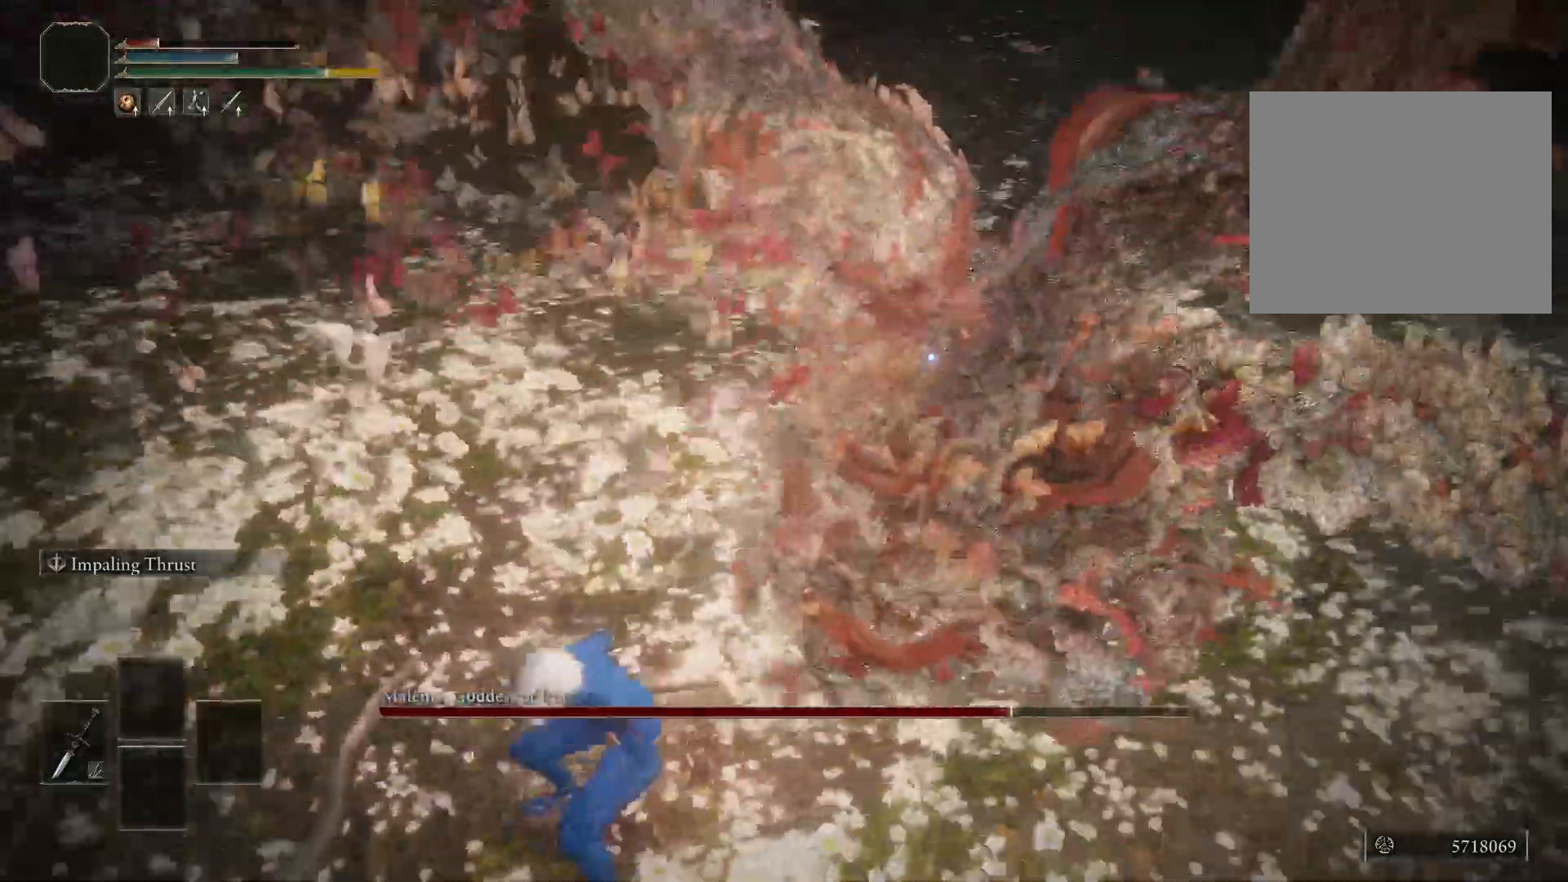
{"buttons": [], "left_stick": "up-left", "right_stick": "center", "events": []}
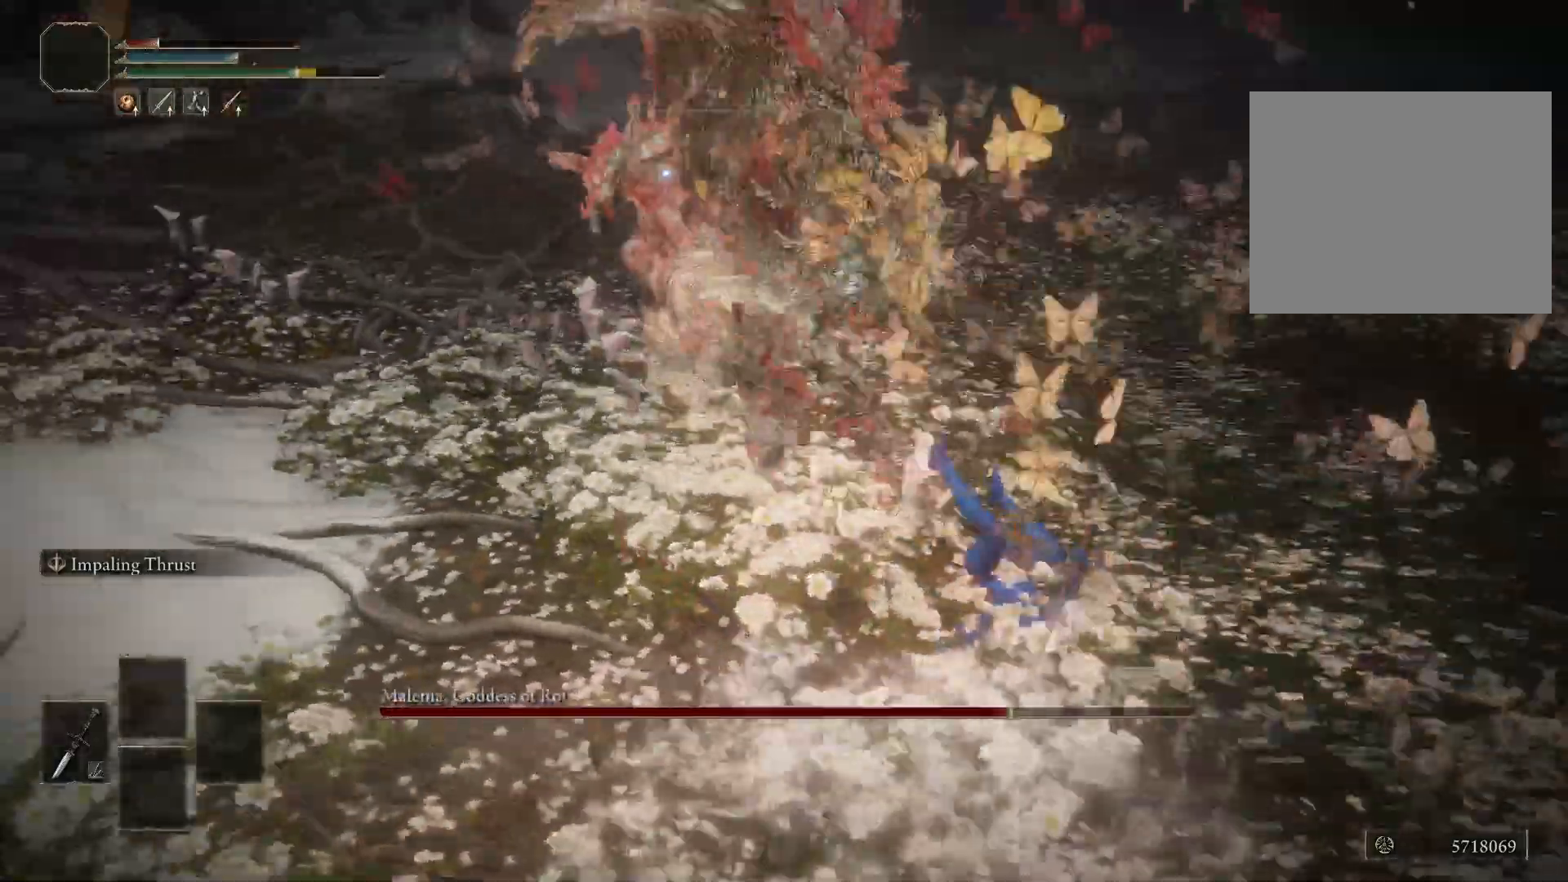
{"buttons": [], "left_stick": "up-left", "right_stick": "center", "events": []}
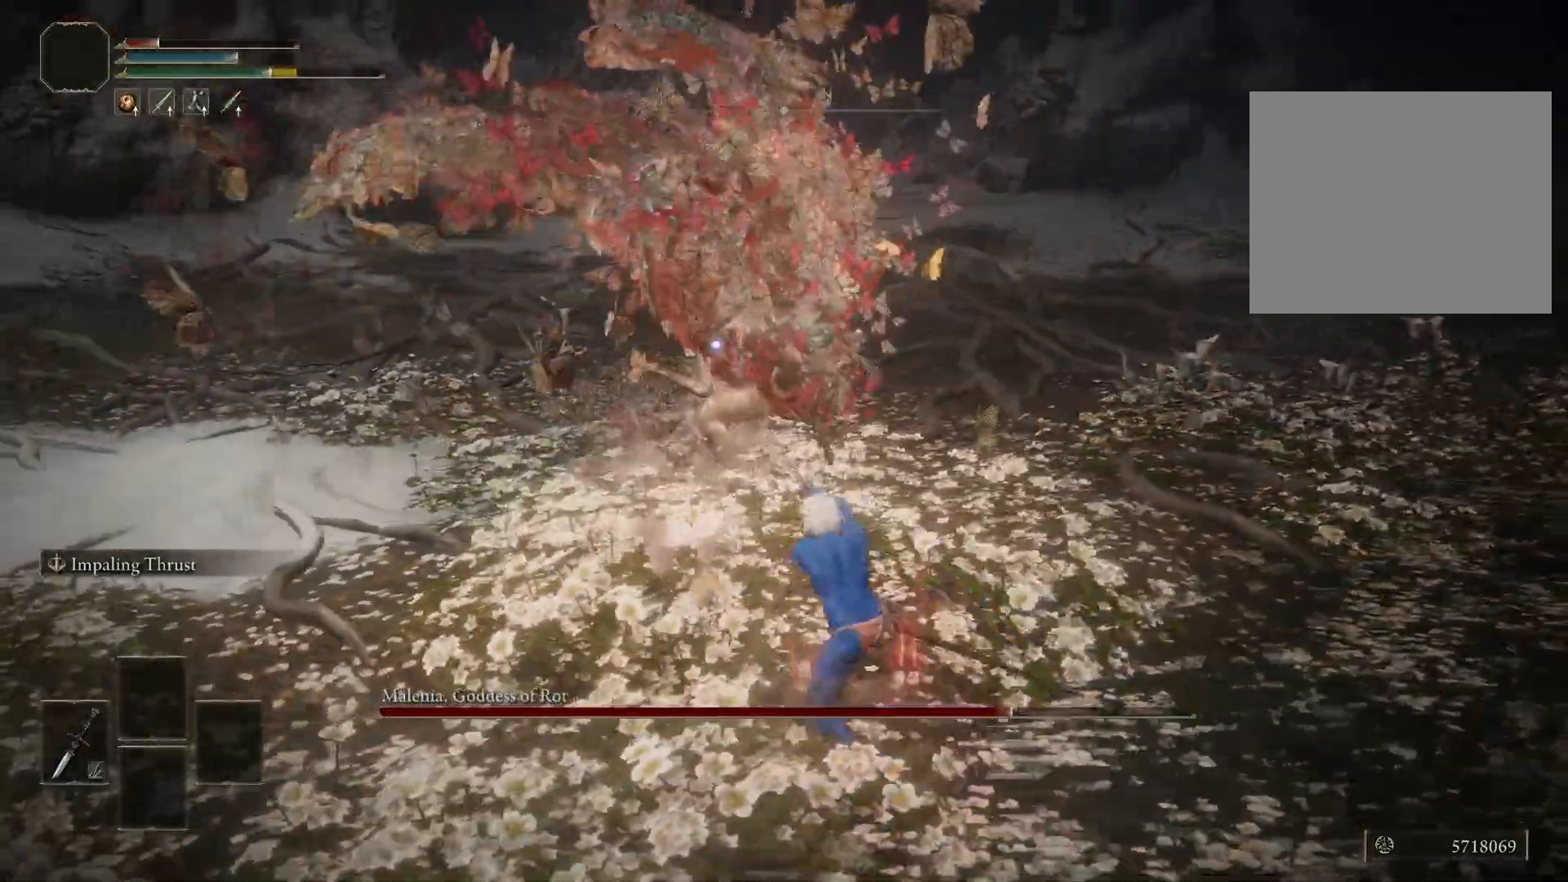
{"buttons": [], "left_stick": "up-left", "right_stick": "center", "events": []}
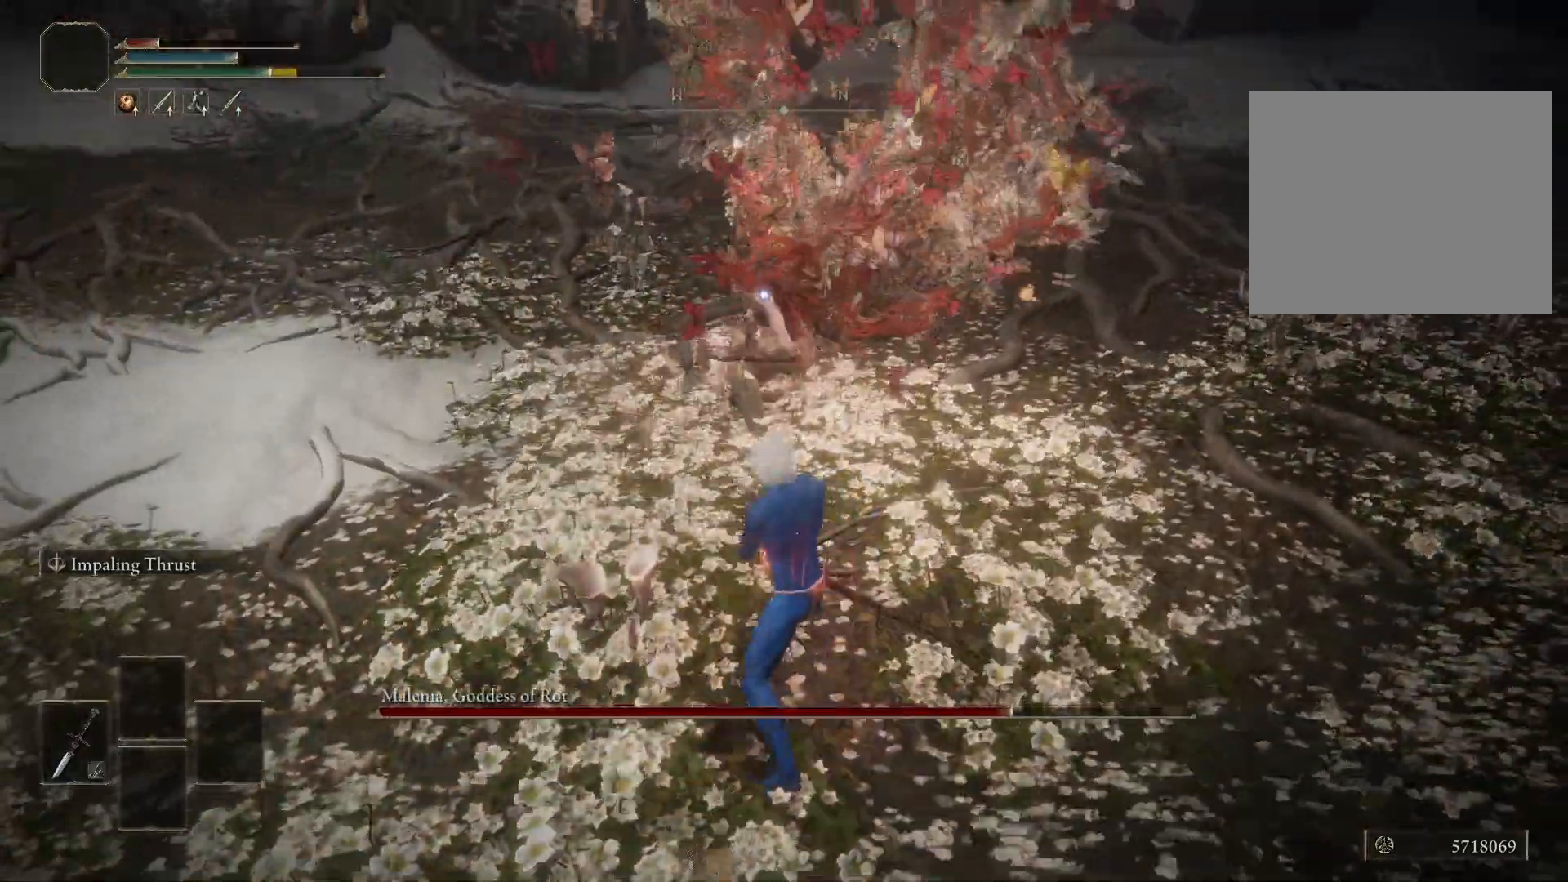
{"buttons": [], "left_stick": "up-left", "right_stick": "center", "events": []}
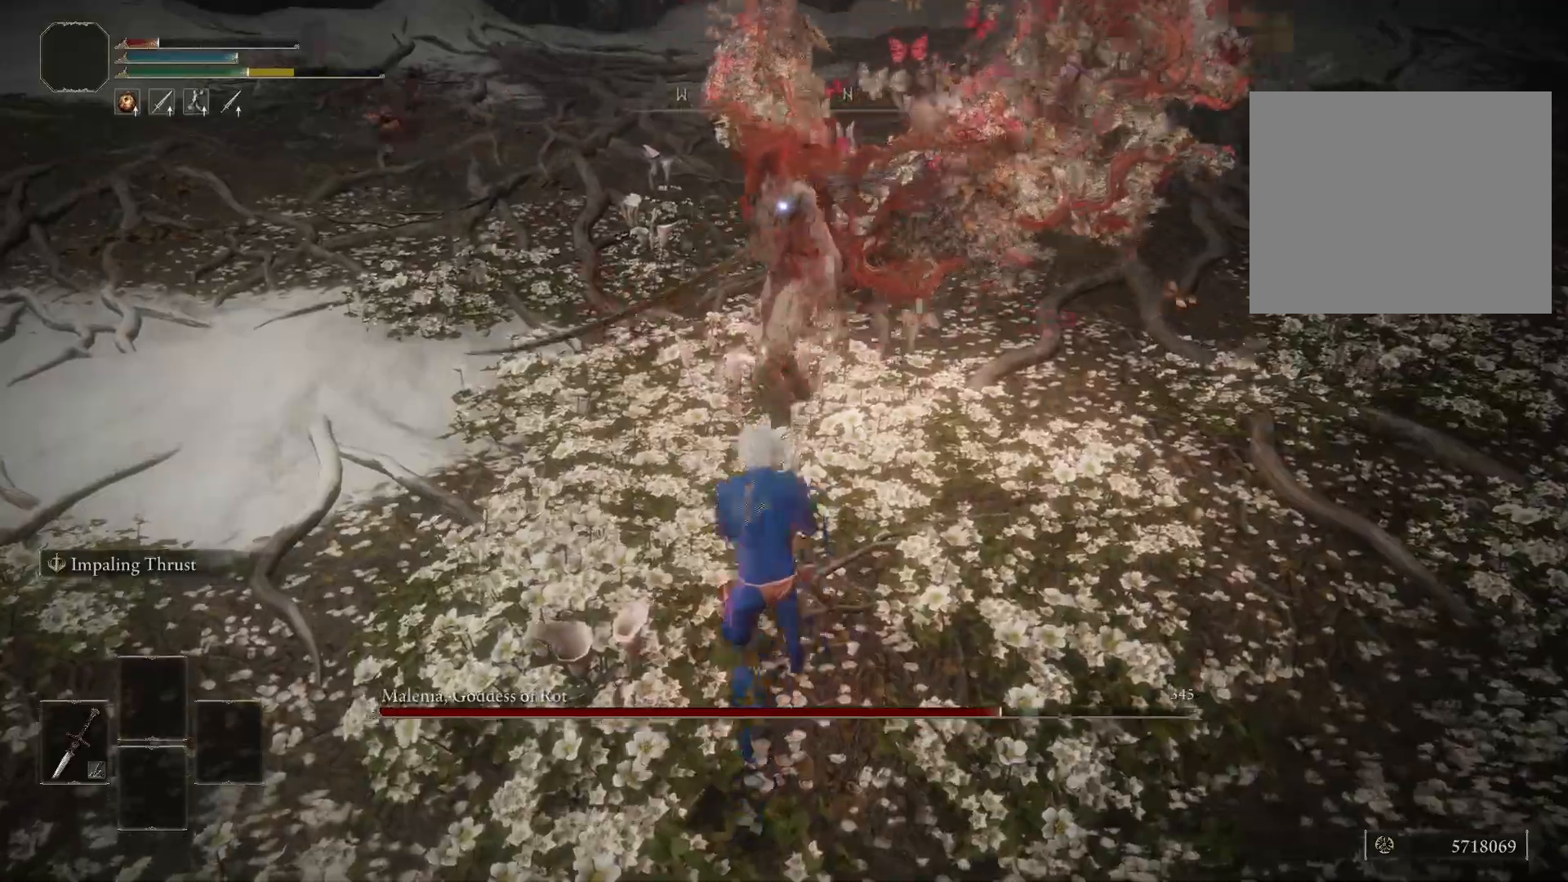
{"buttons": [], "left_stick": "down", "right_stick": "center", "events": [[67, "left_stick", "down-left"], [367, "left_stick", "down"]]}
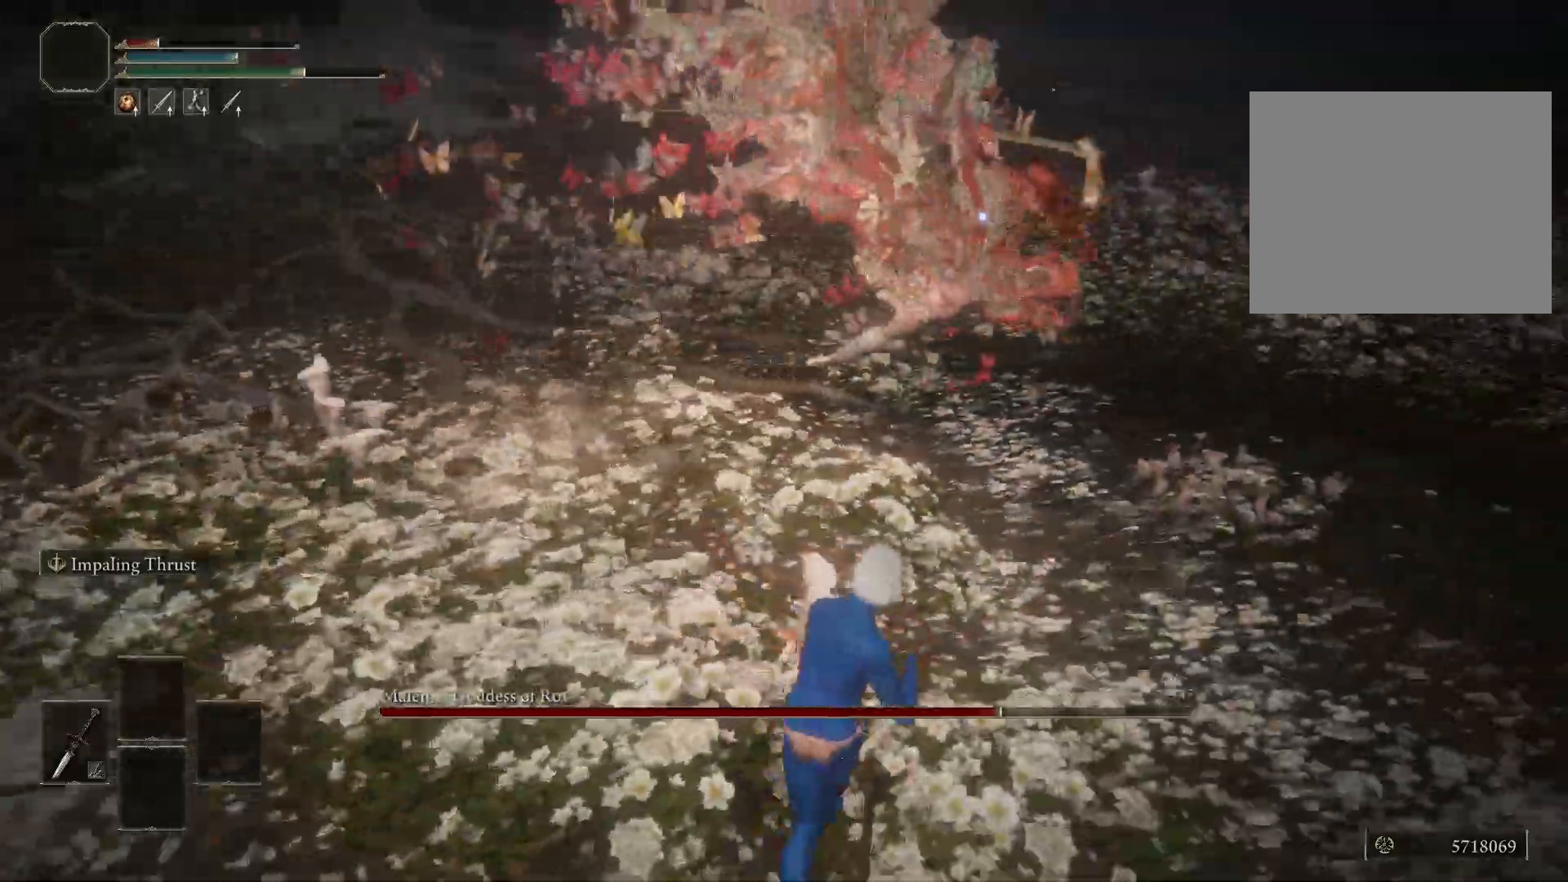
{"buttons": [], "left_stick": "up-right", "right_stick": "center", "events": [[167, "left_stick", "right"], [267, "left_stick", "up-right"]]}
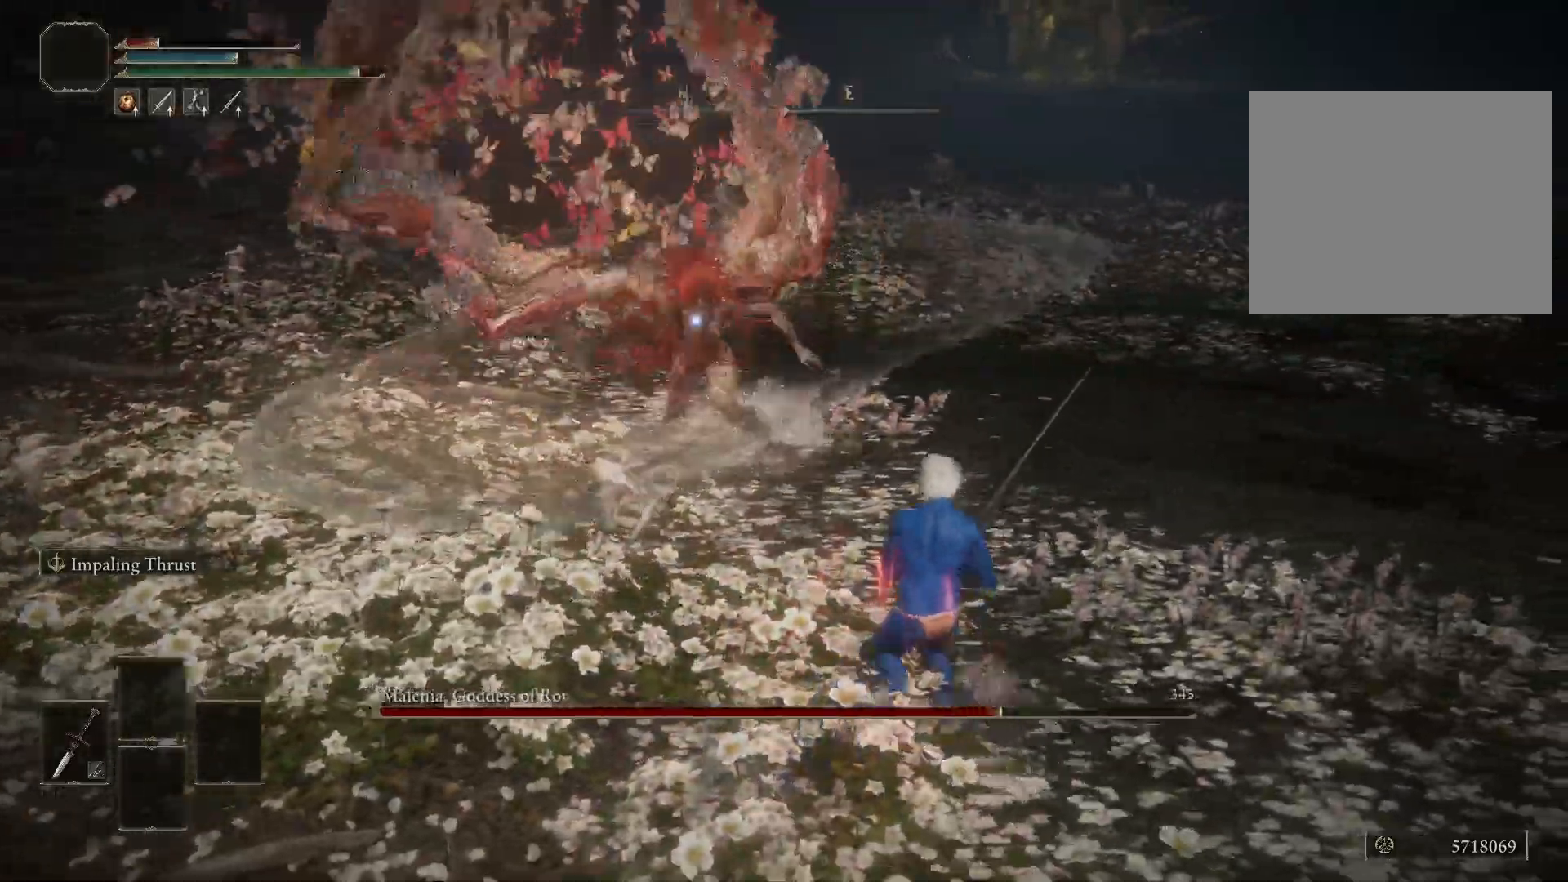
{"buttons": [], "left_stick": "down", "right_stick": "center", "events": [[33, "left_stick", "down-right"], [100, "left_stick", "down"]]}
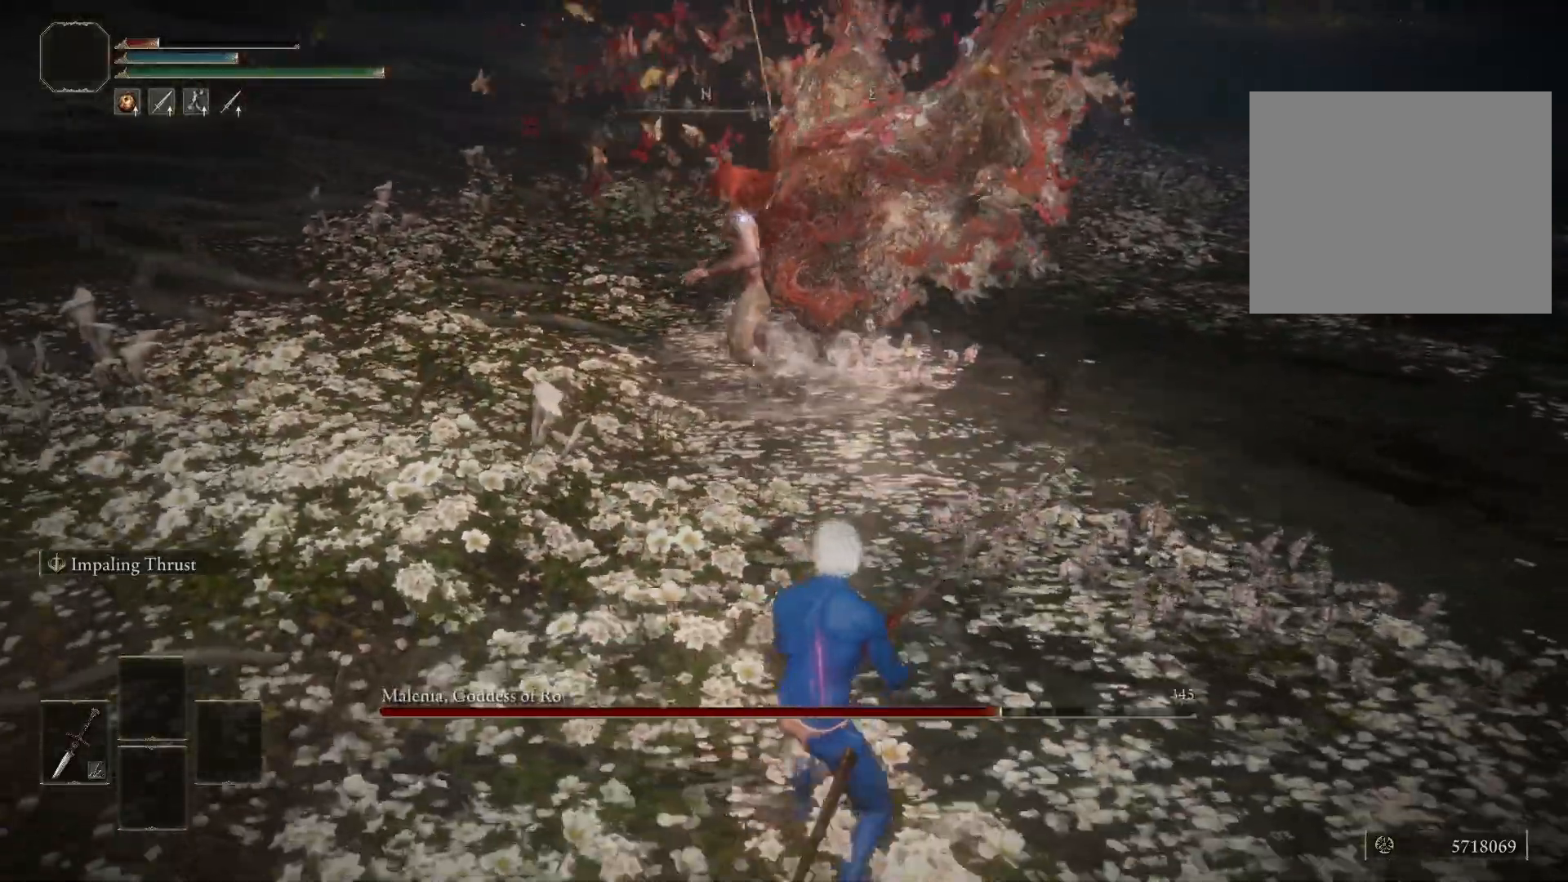
{"buttons": [], "left_stick": "down", "right_stick": "center", "events": [[17, "left_stick", "down-left"], [450, "left_stick", "down"]]}
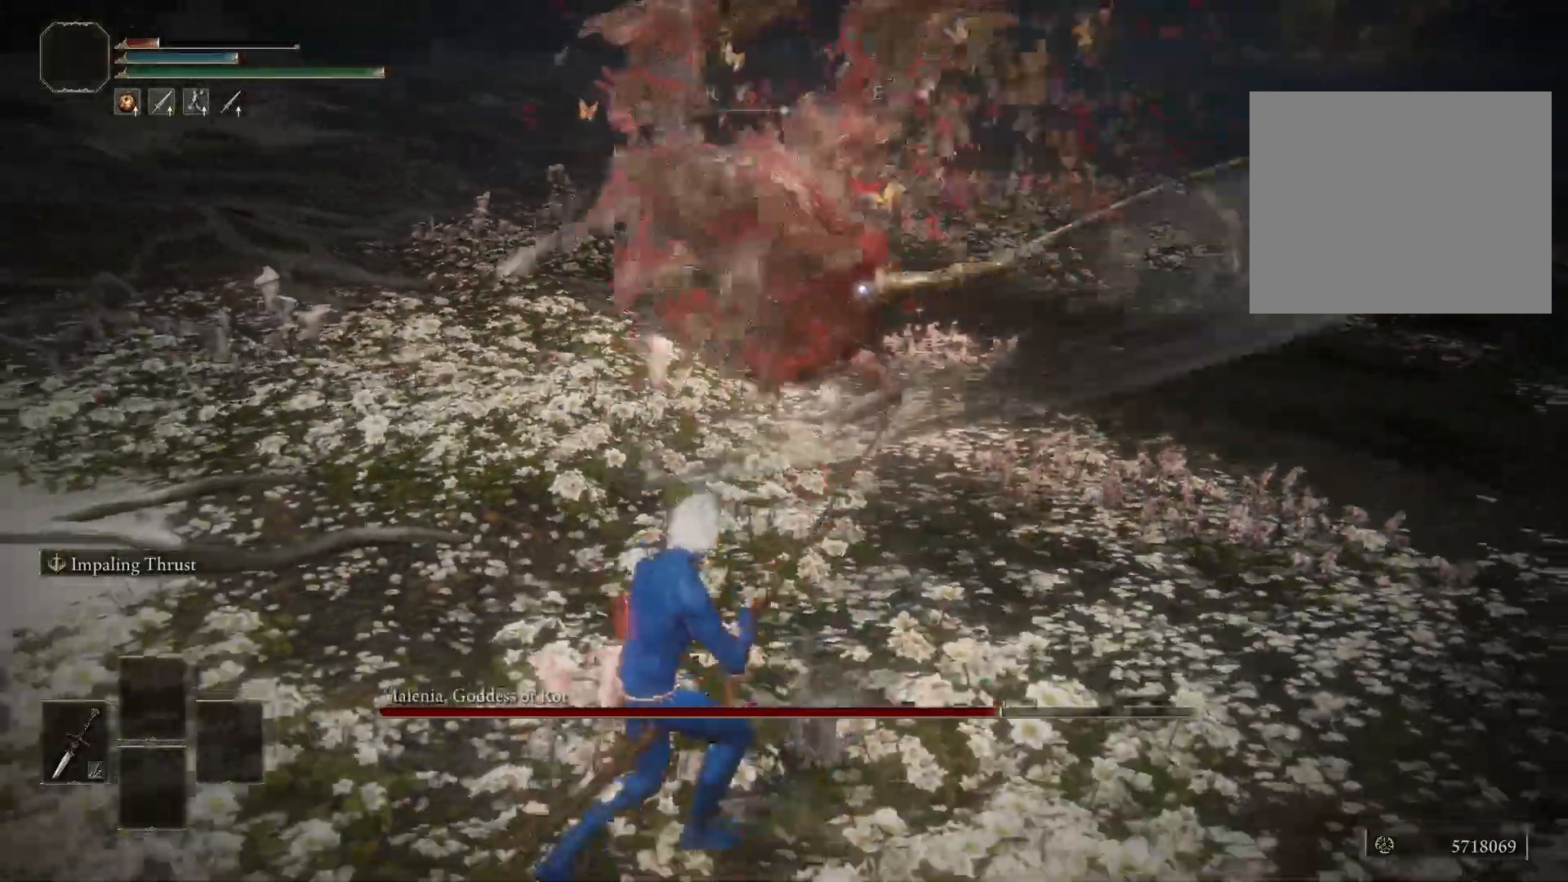
{"buttons": [], "left_stick": "left", "right_stick": "center", "events": [[200, "left_stick", "right"], [317, "left_stick", "up"], [483, "left_stick", "left"]]}
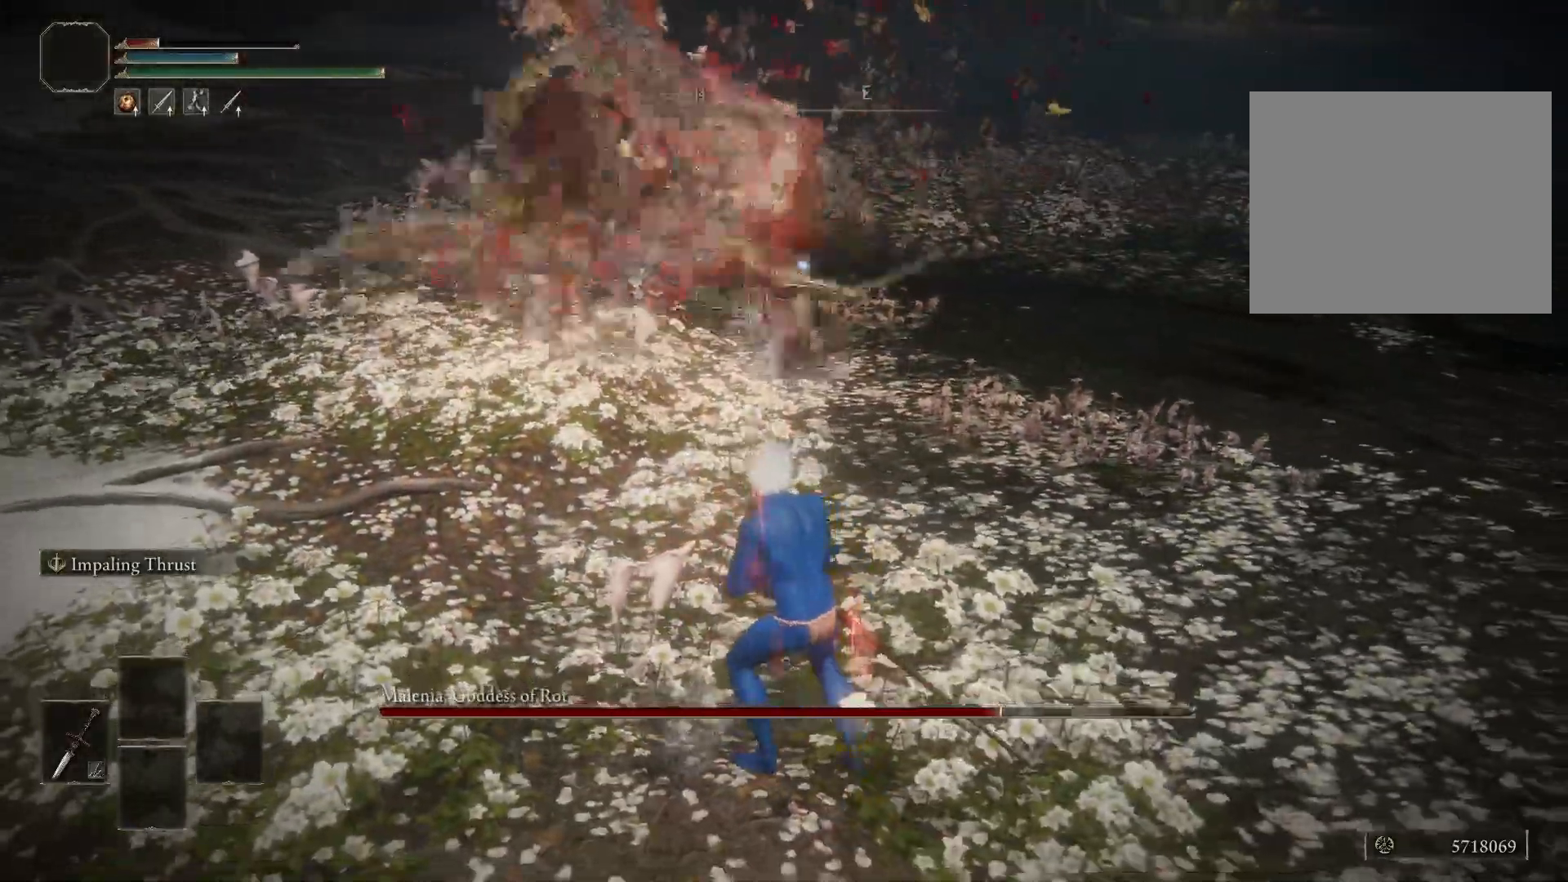
{"buttons": [], "left_stick": "down", "right_stick": "center", "events": [[50, "left_stick", "down-left"], [200, "left_stick", "down"], [400, "B", "down"], [450, "B", "up"]]}
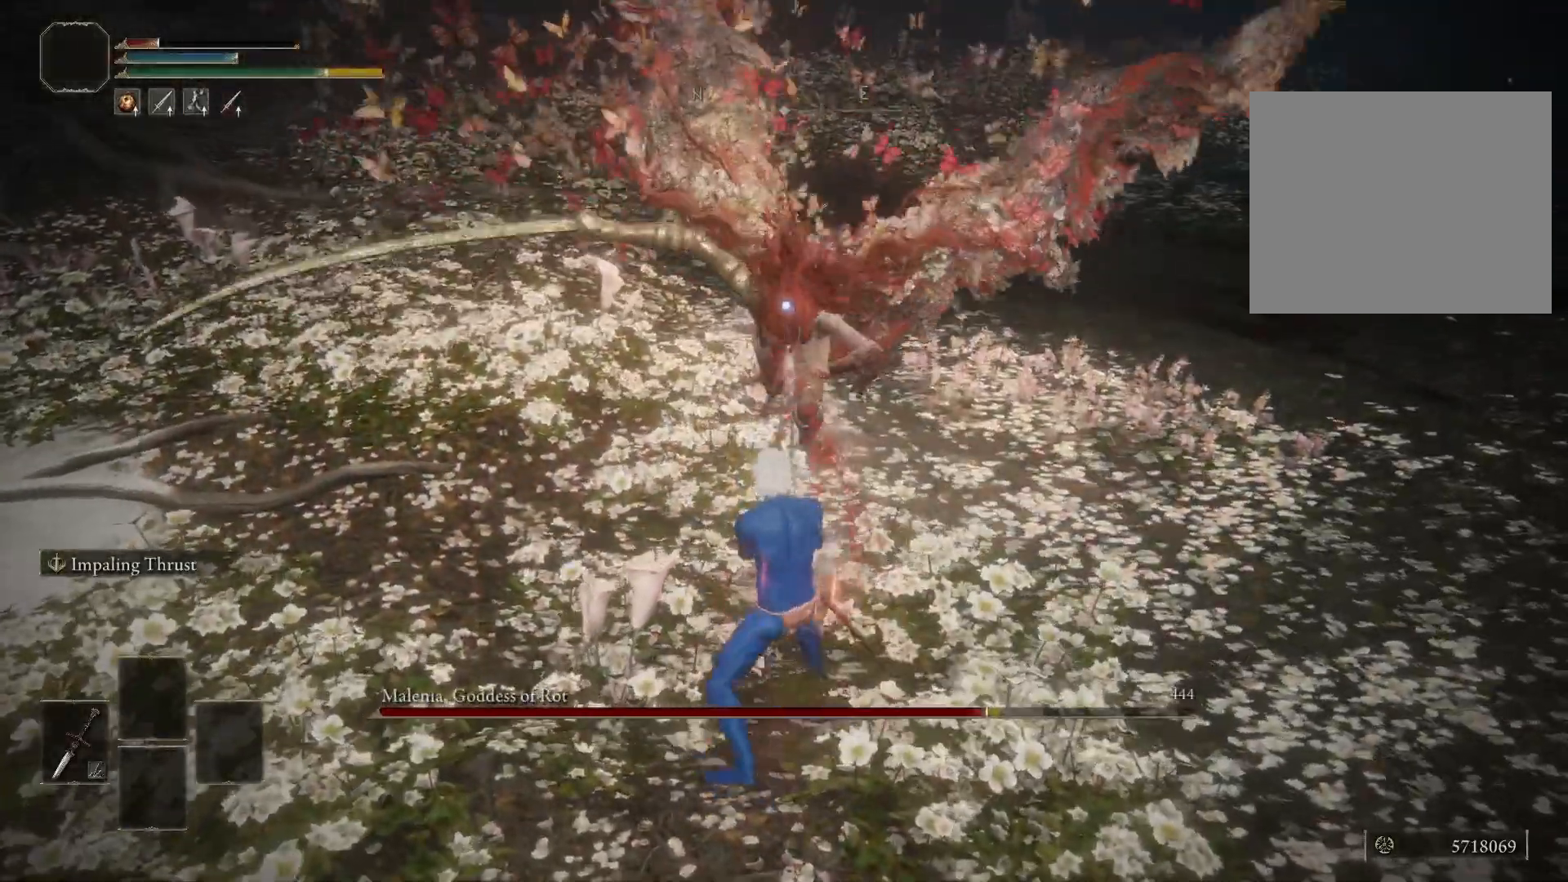
{"buttons": [], "left_stick": "up-left", "right_stick": "center", "events": [[450, "left_stick", "up-left"]]}
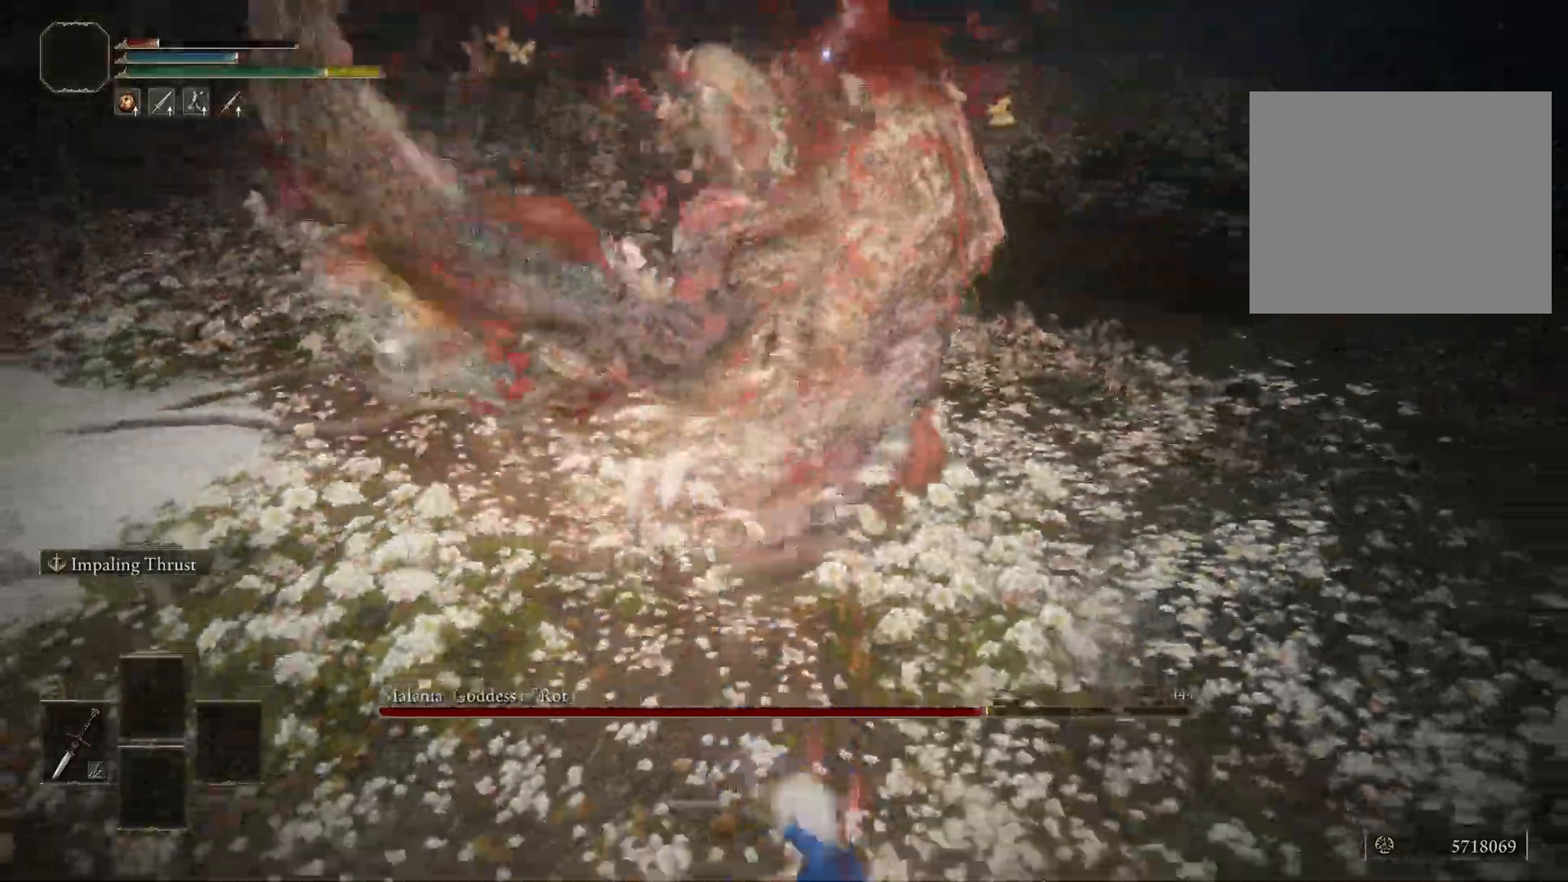
{"buttons": [], "left_stick": "left", "right_stick": "center", "events": [[50, "left_stick", "left"], [150, "B", "down"], [233, "B", "up"]]}
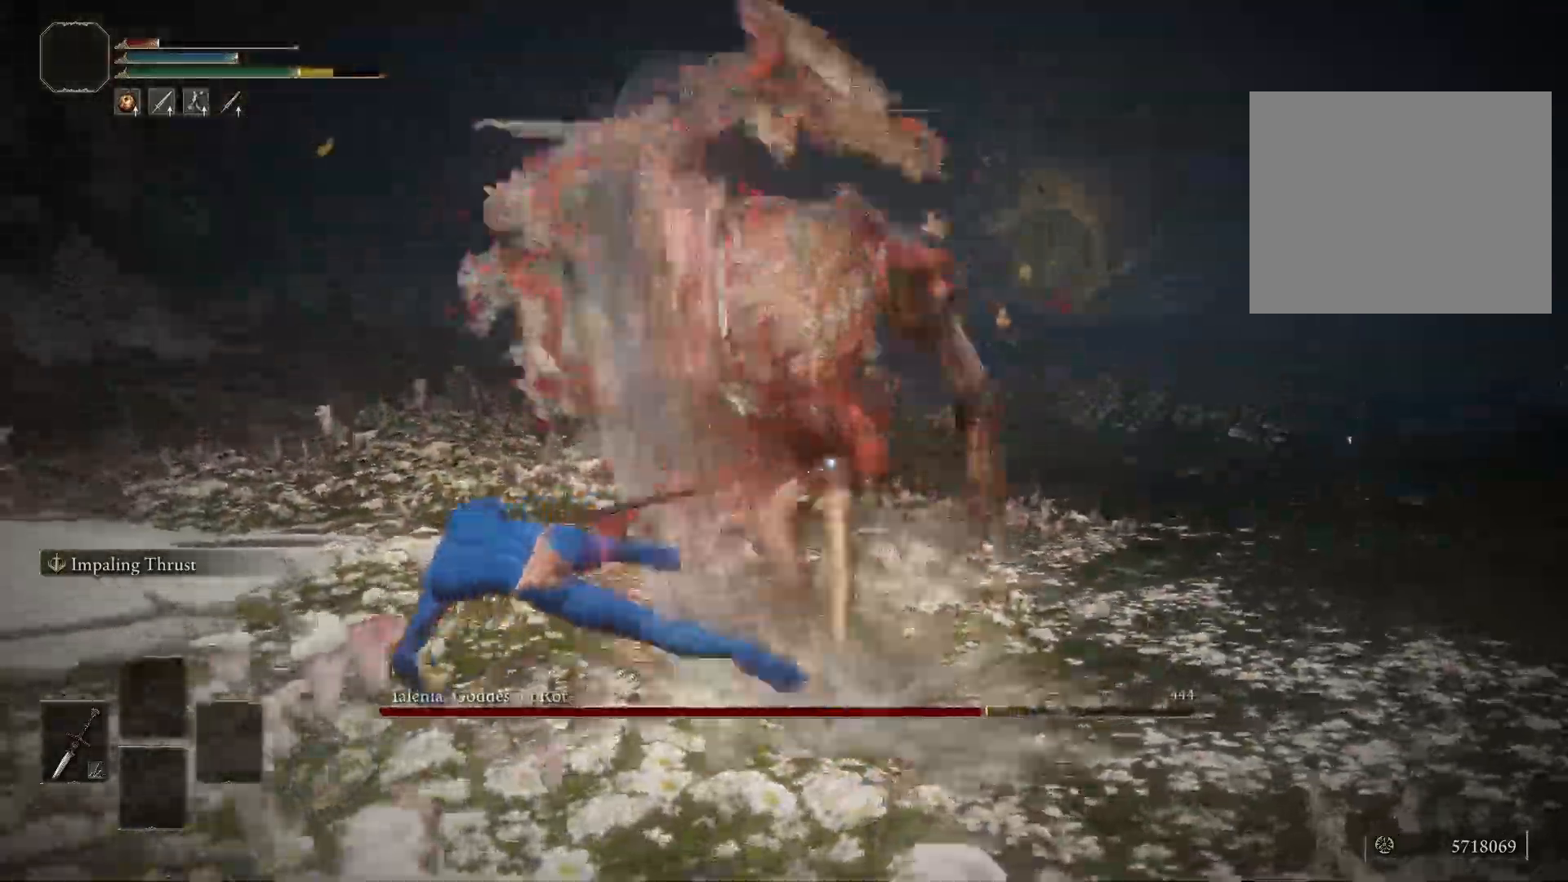
{"buttons": ["B"], "left_stick": "up-left", "right_stick": "center", "events": [[300, "left_stick", "up-left"], [500, "B", "down"]]}
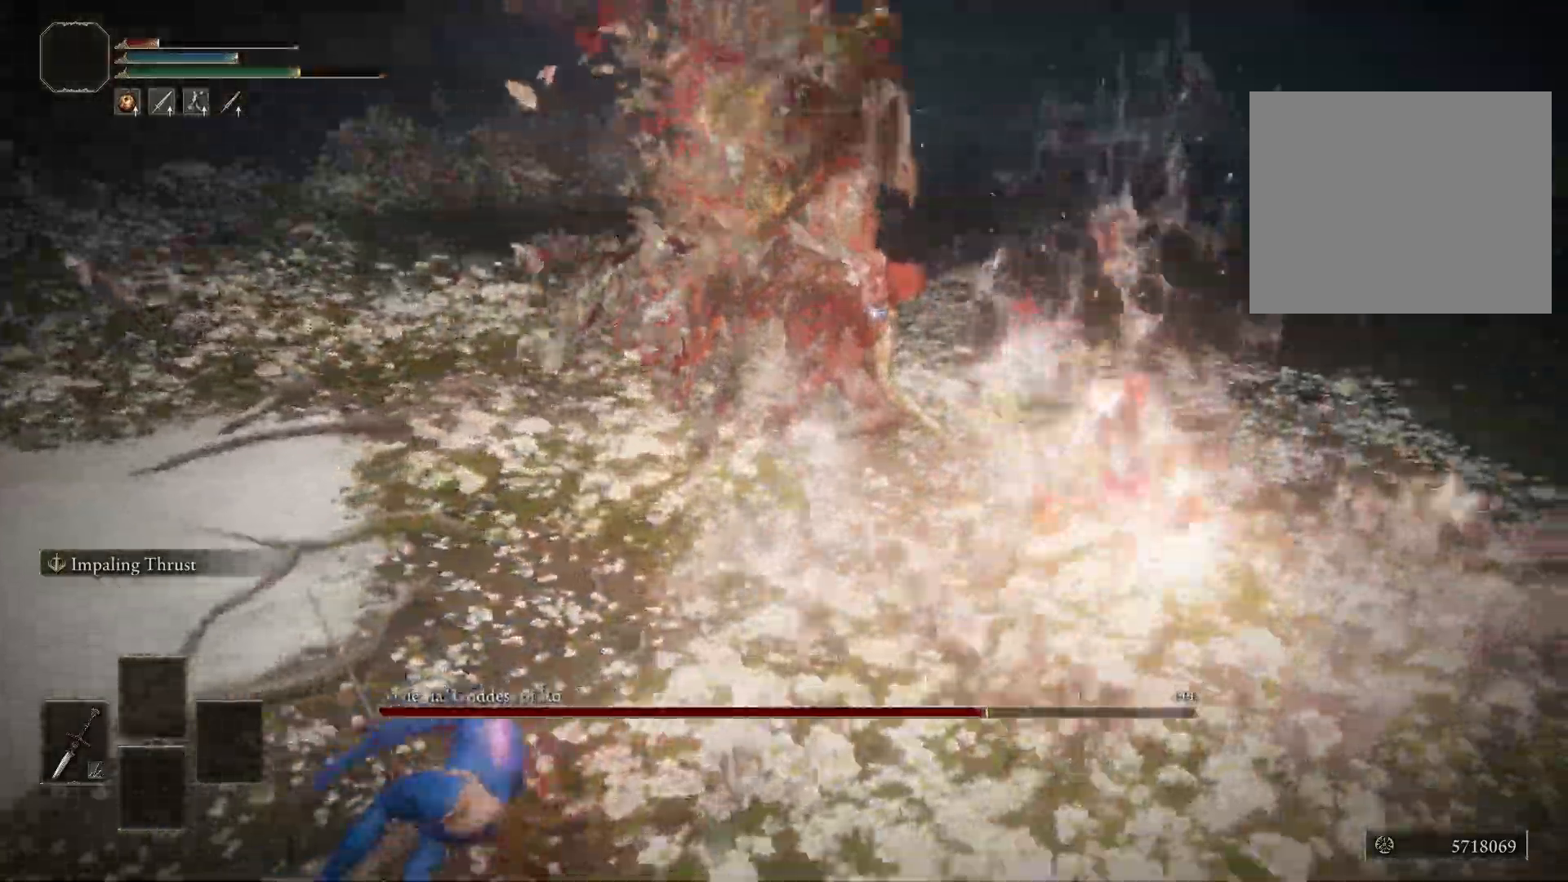
{"buttons": [], "left_stick": "up-left", "right_stick": "center", "events": [[67, "B", "up"]]}
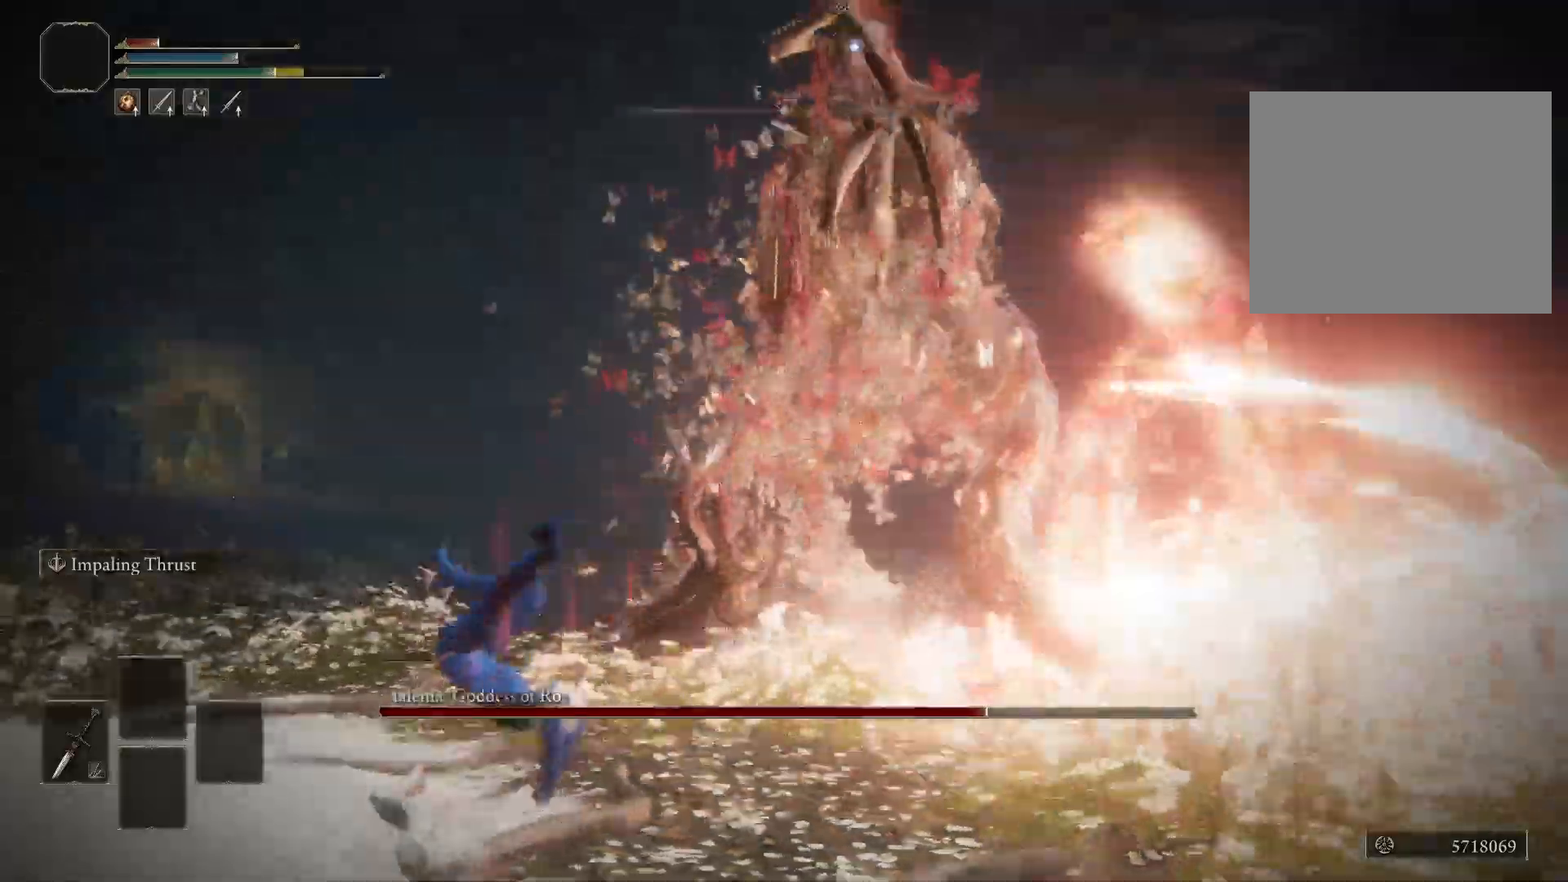
{"buttons": [], "left_stick": "center", "right_stick": "center", "events": [[350, "left_stick", "center"]]}
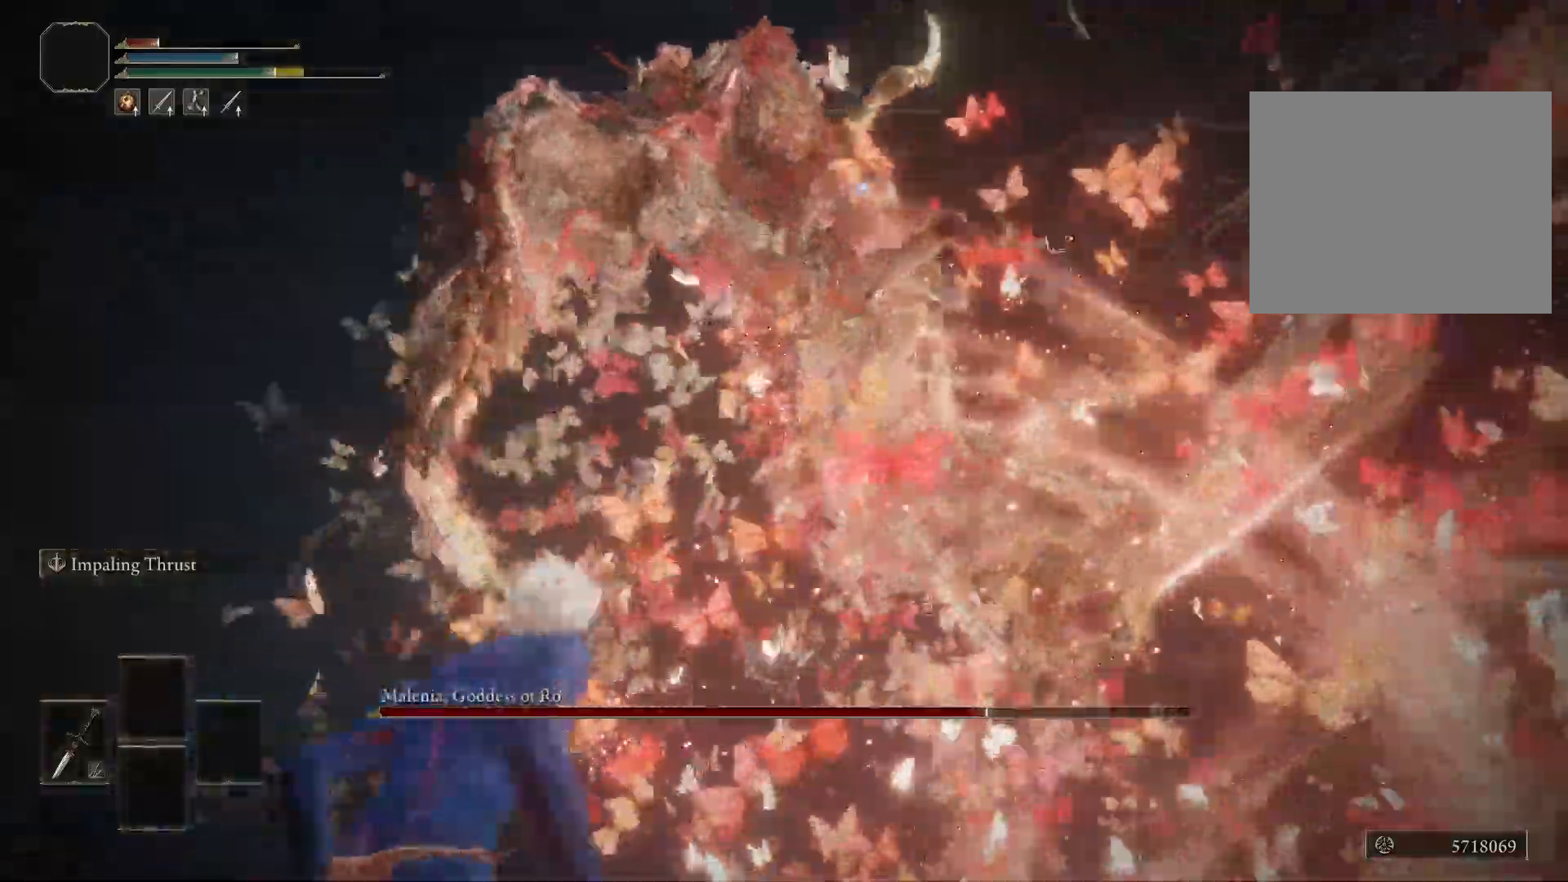
{"buttons": [], "left_stick": "center", "right_stick": "center", "events": []}
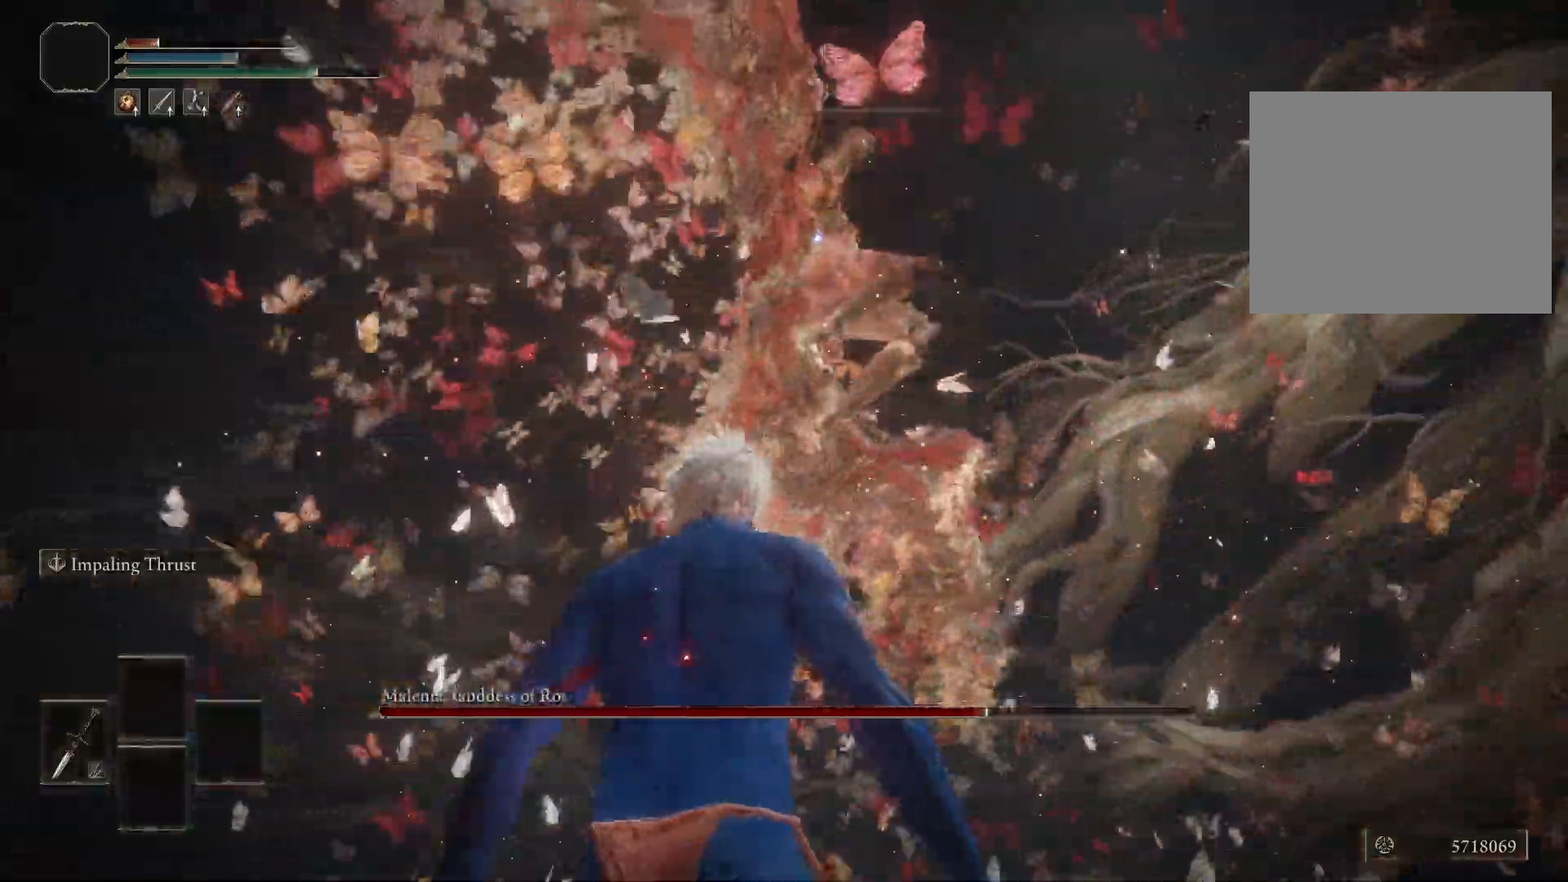
{"buttons": [], "left_stick": "up-right", "right_stick": "center", "events": [[50, "left_stick", "up-right"], [117, "B", "down"], [233, "B", "up"]]}
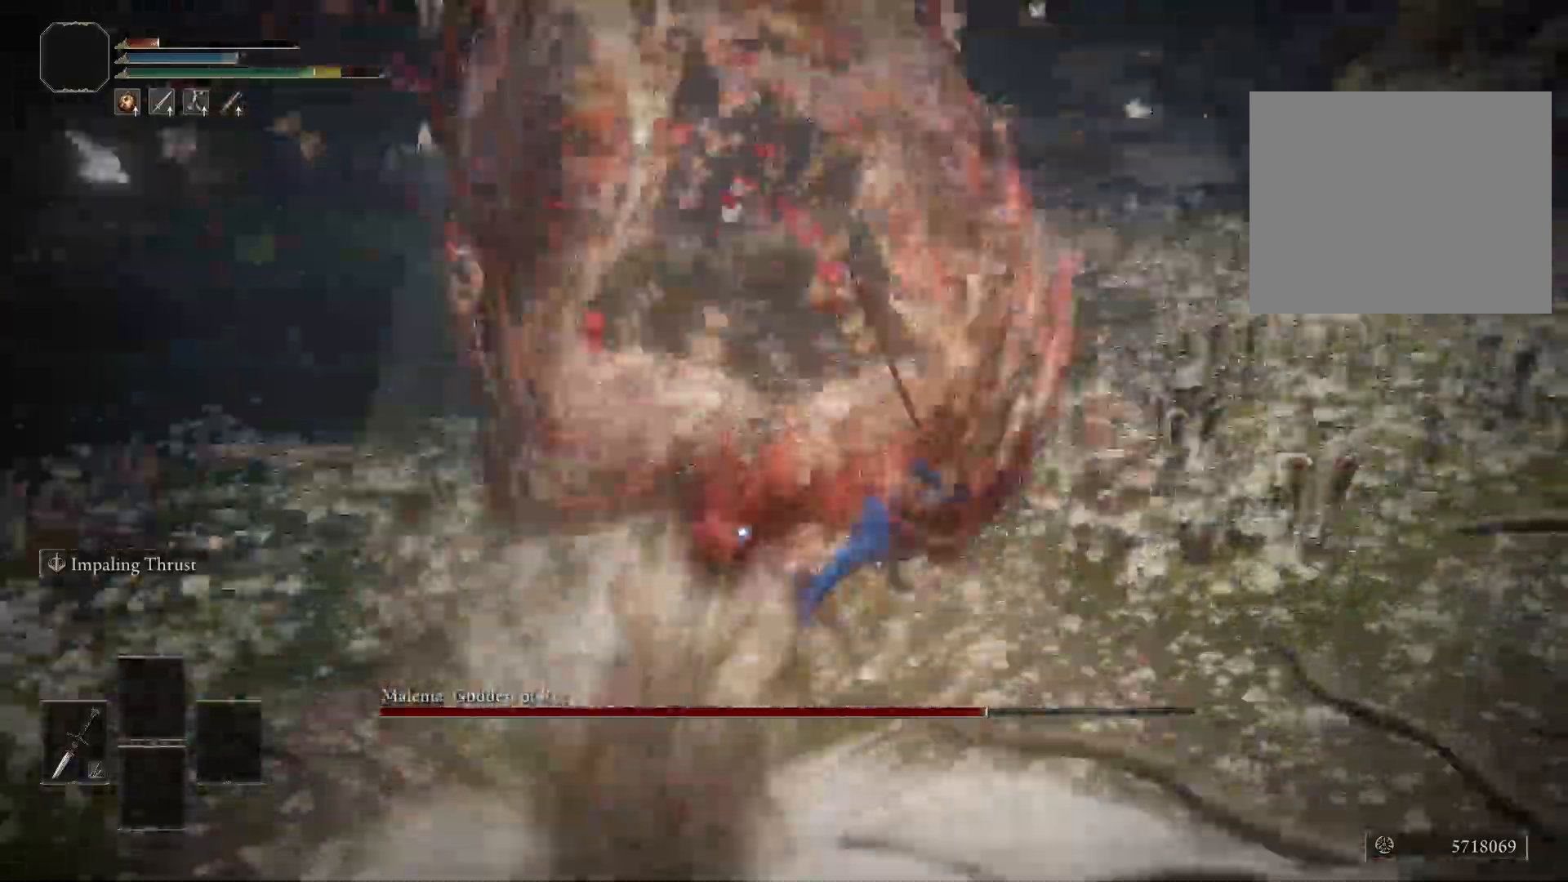
{"buttons": [], "left_stick": "right", "right_stick": "center", "events": [[383, "left_stick", "right"]]}
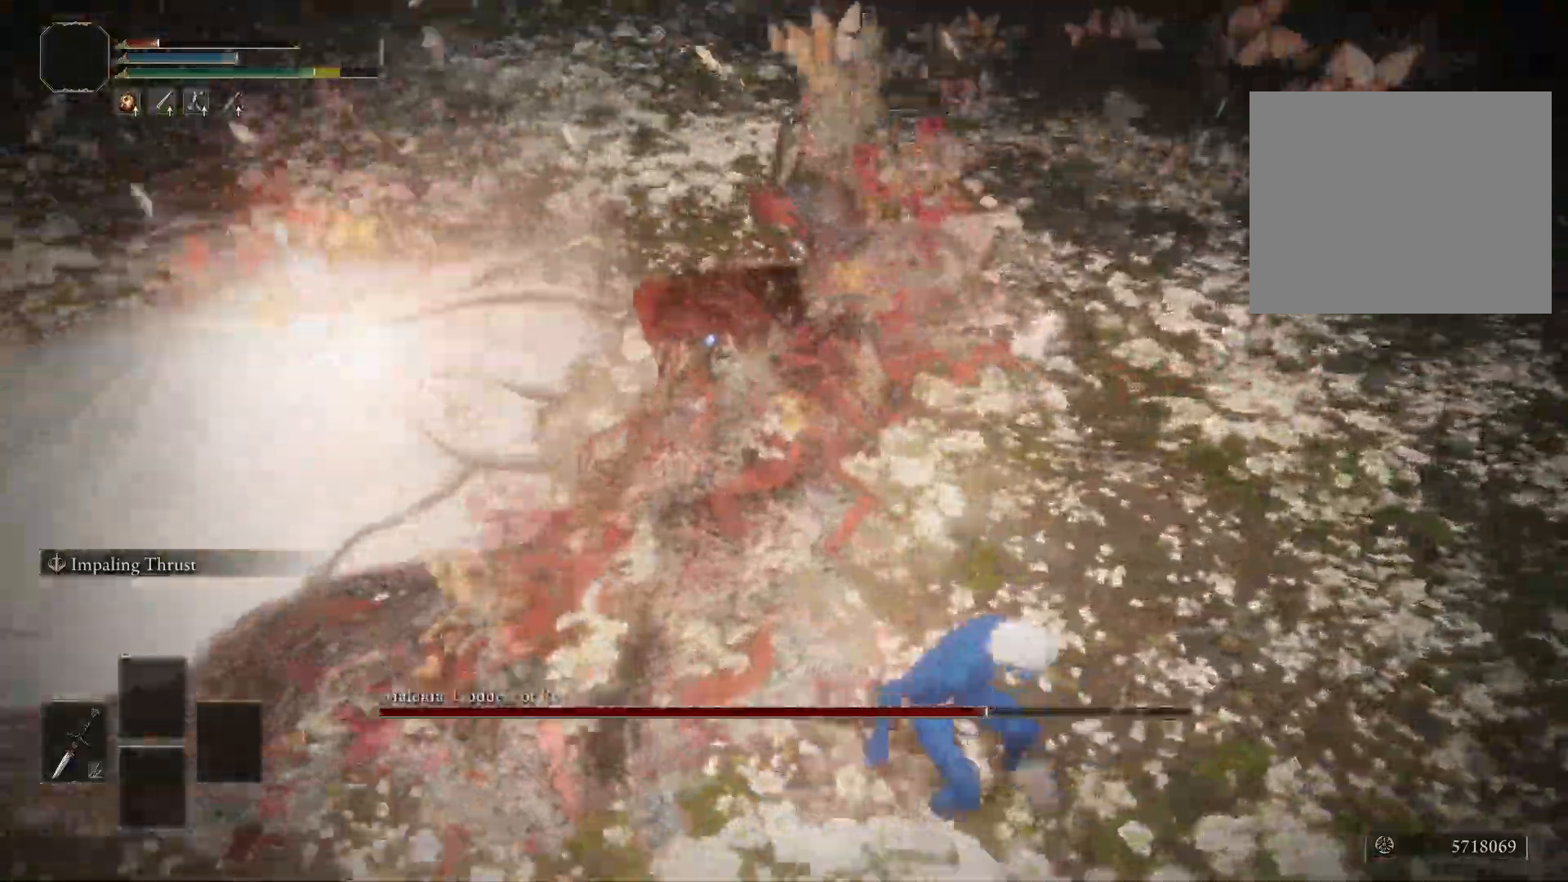
{"buttons": [], "left_stick": "up", "right_stick": "center", "events": [[233, "left_stick", "up-right"], [367, "left_stick", "up"]]}
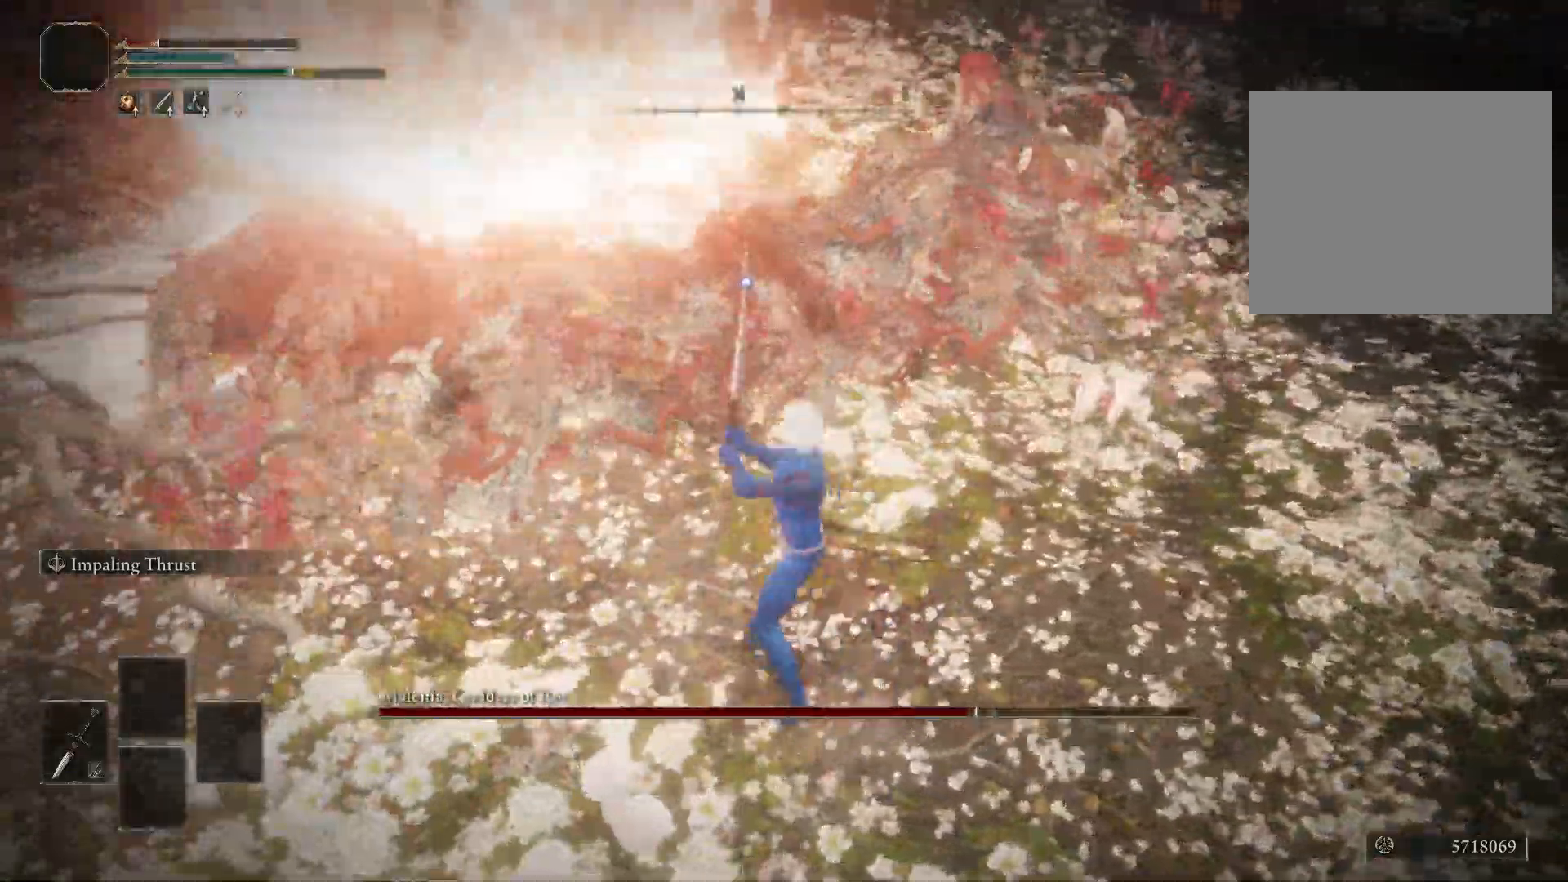
{"buttons": [], "left_stick": "center", "right_stick": "center", "events": [[400, "left_stick", "center"]]}
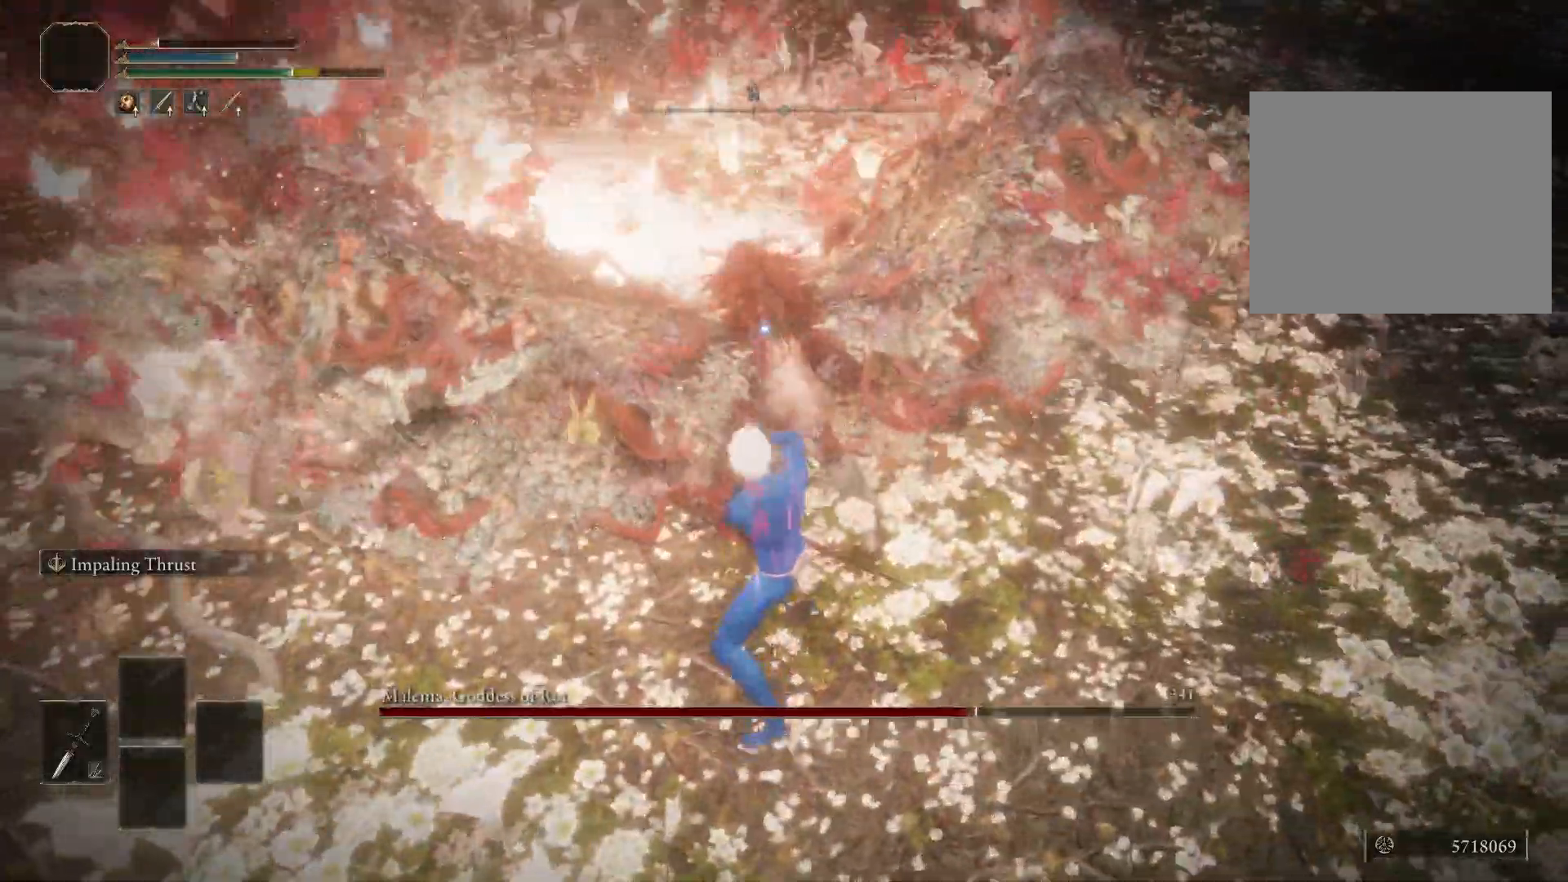
{"buttons": [], "left_stick": "up-right", "right_stick": "center", "events": [[283, "left_stick", "right"], [500, "left_stick", "up-right"]]}
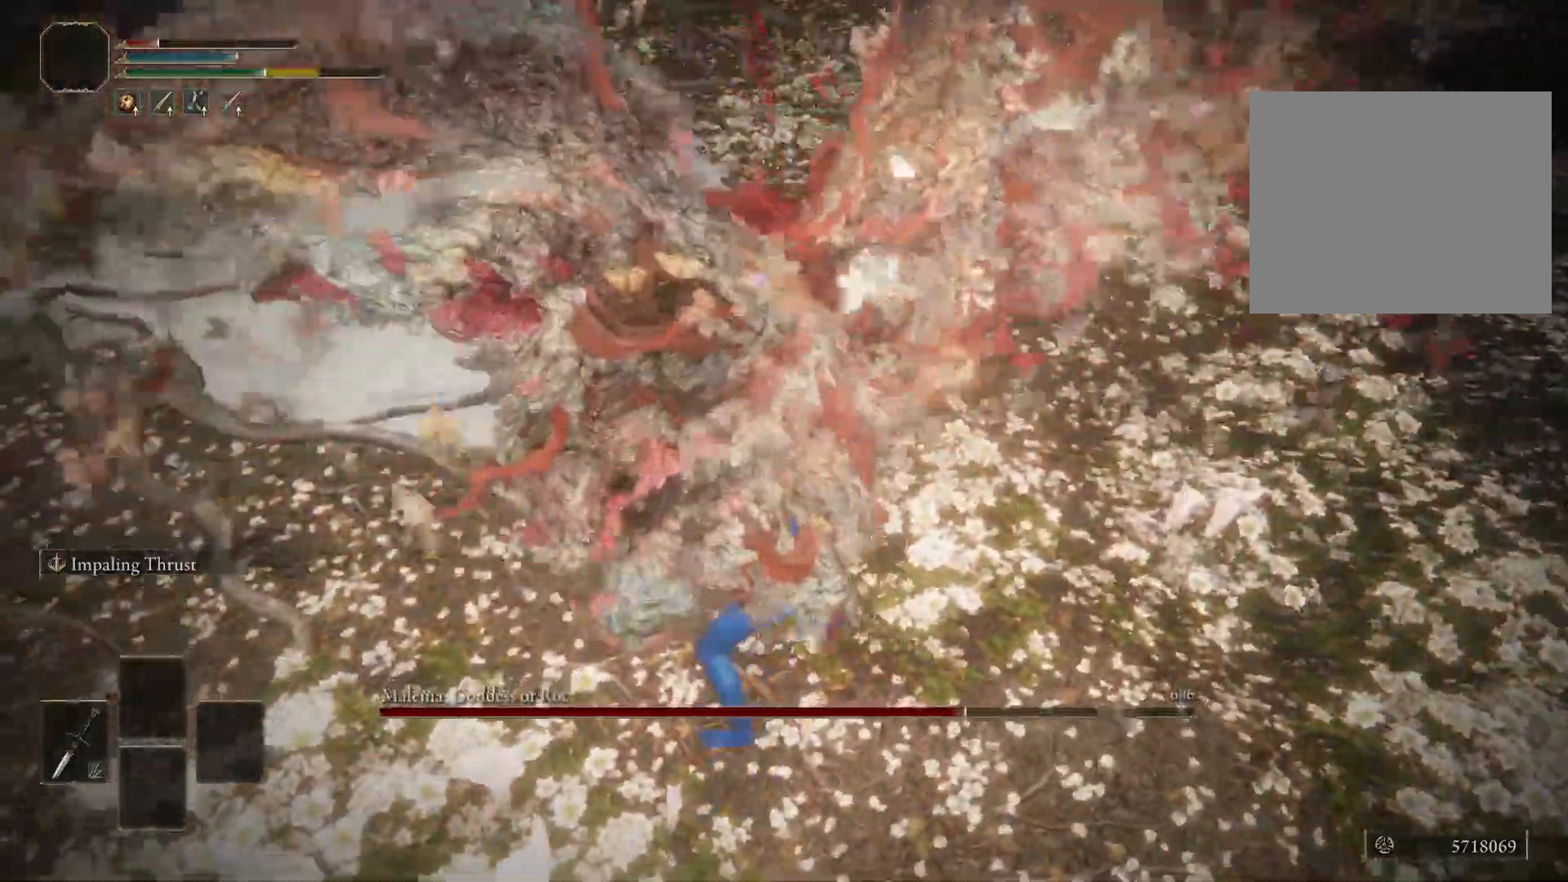
{"buttons": [], "left_stick": "up-right", "right_stick": "center", "events": []}
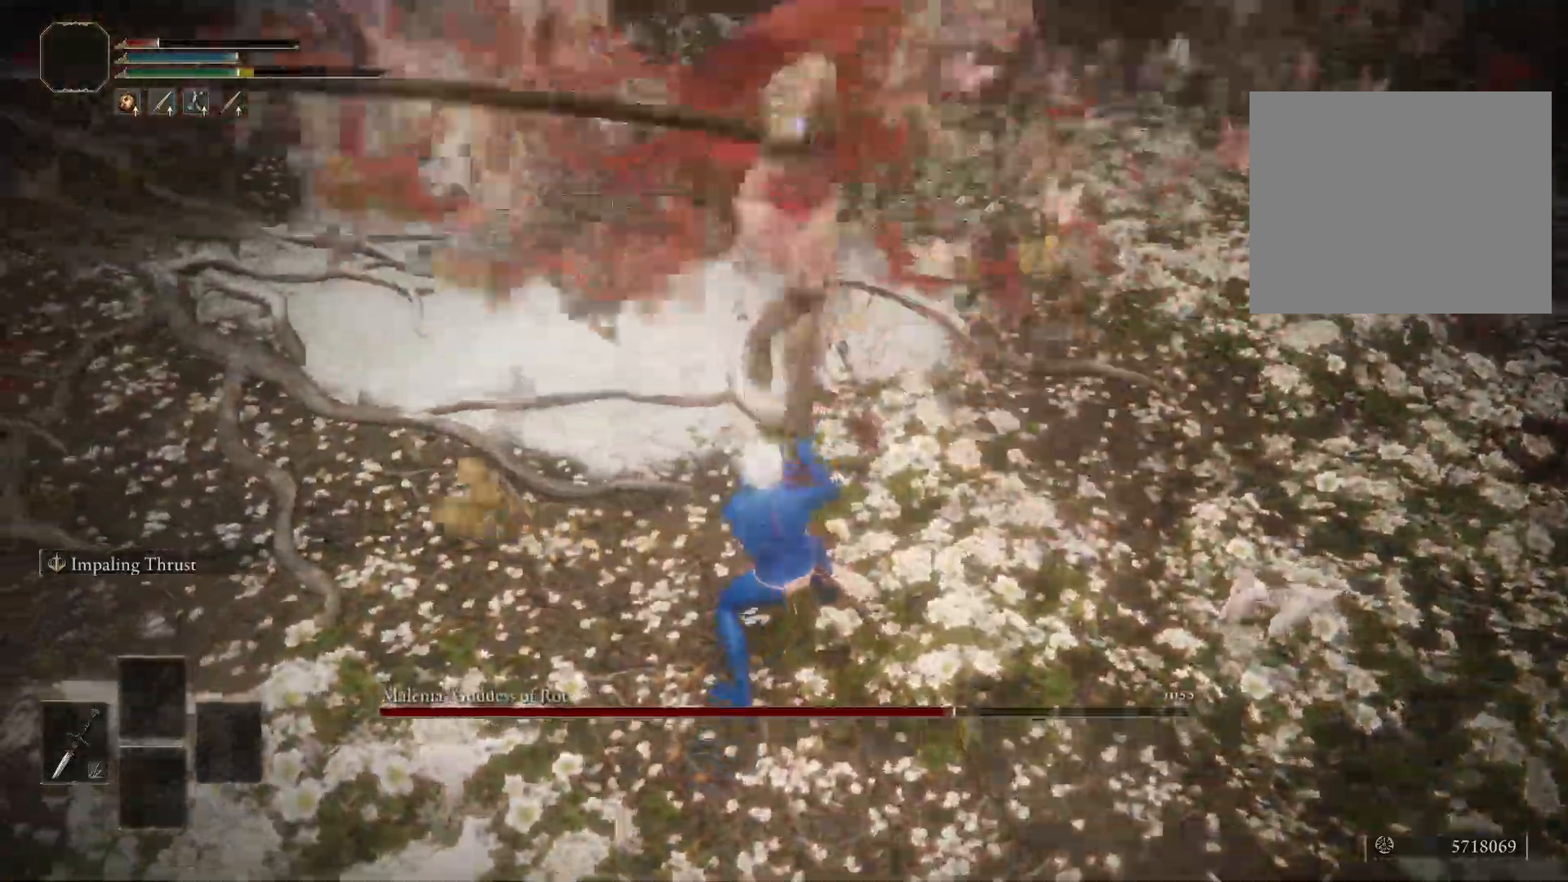
{"buttons": [], "left_stick": "up", "right_stick": "center", "events": [[367, "B", "down"], [383, "left_stick", "up"], [433, "B", "up"]]}
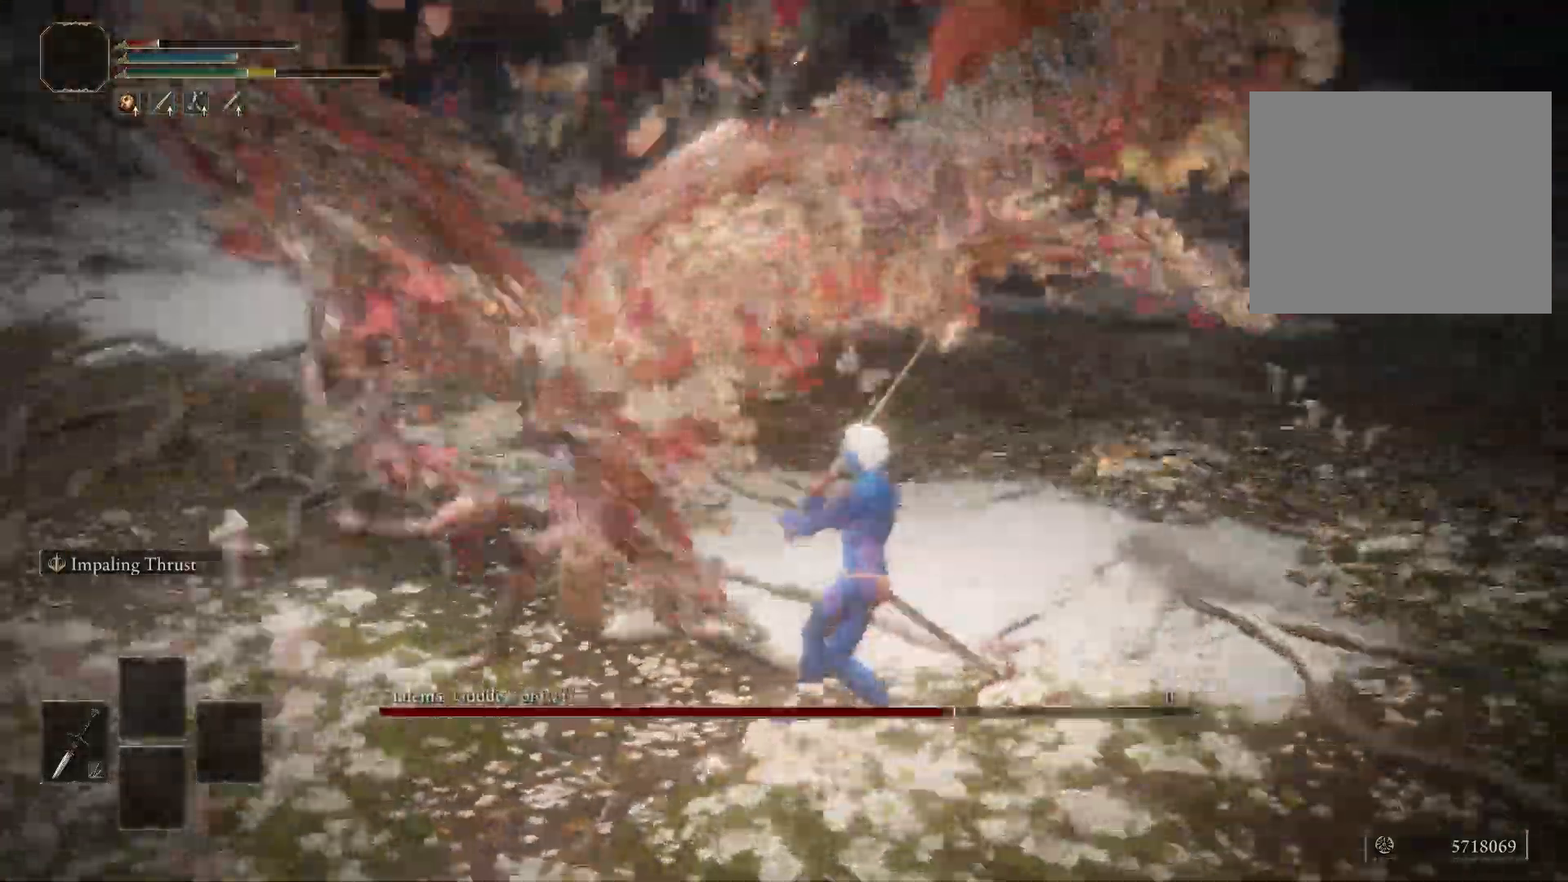
{"buttons": [], "left_stick": "center", "right_stick": "center", "events": [[250, "left_stick", "center"]]}
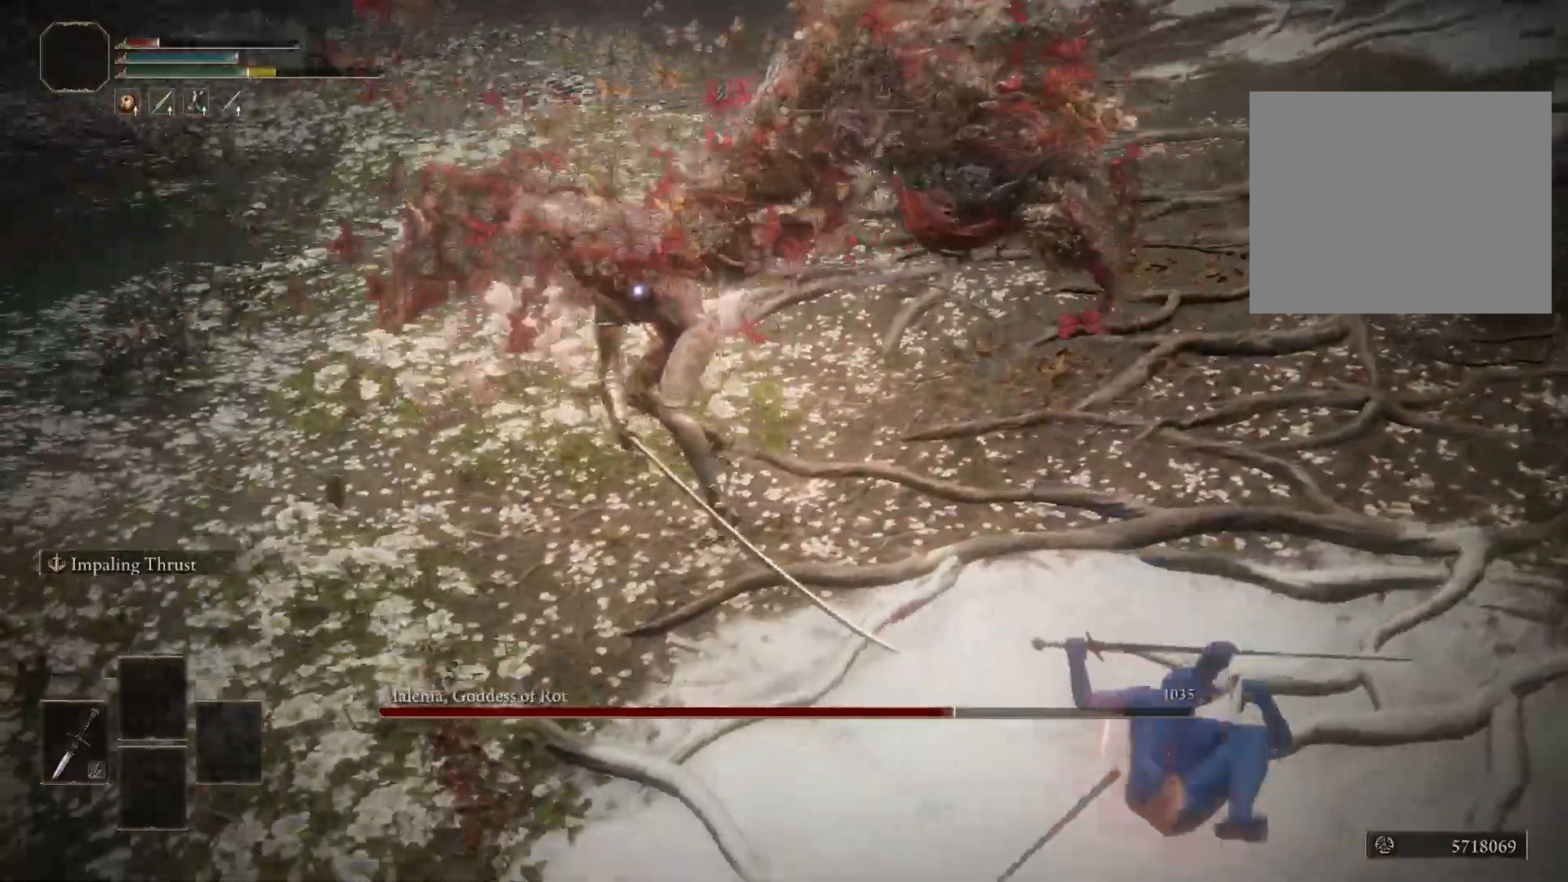
{"buttons": [], "left_stick": "left", "right_stick": "center", "events": [[33, "left_stick", "down-left"], [417, "left_stick", "left"]]}
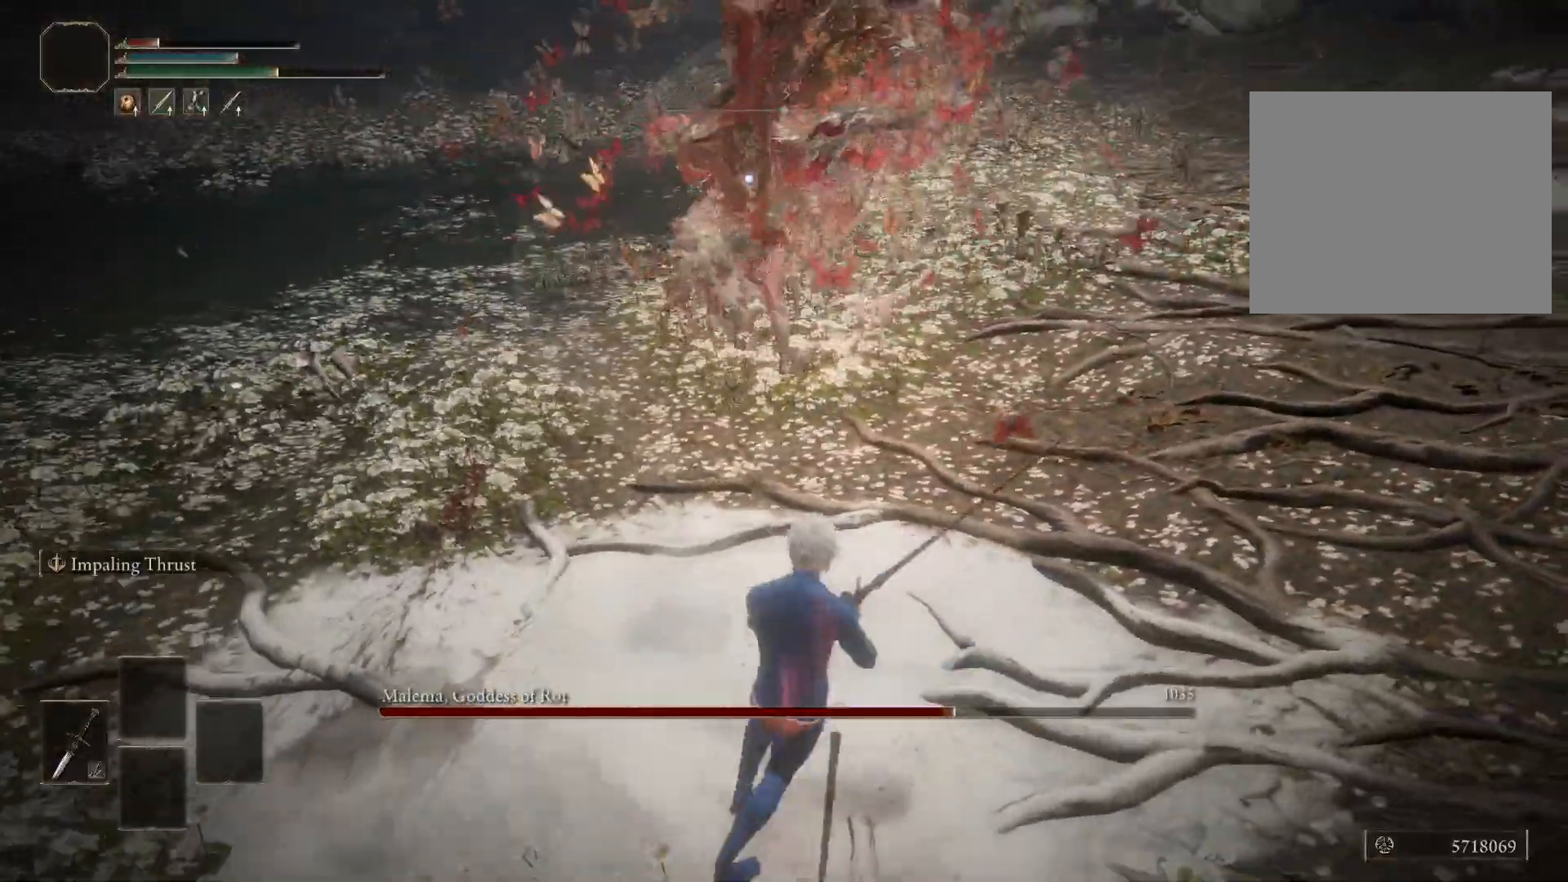
{"buttons": [], "left_stick": "left", "right_stick": "center", "events": []}
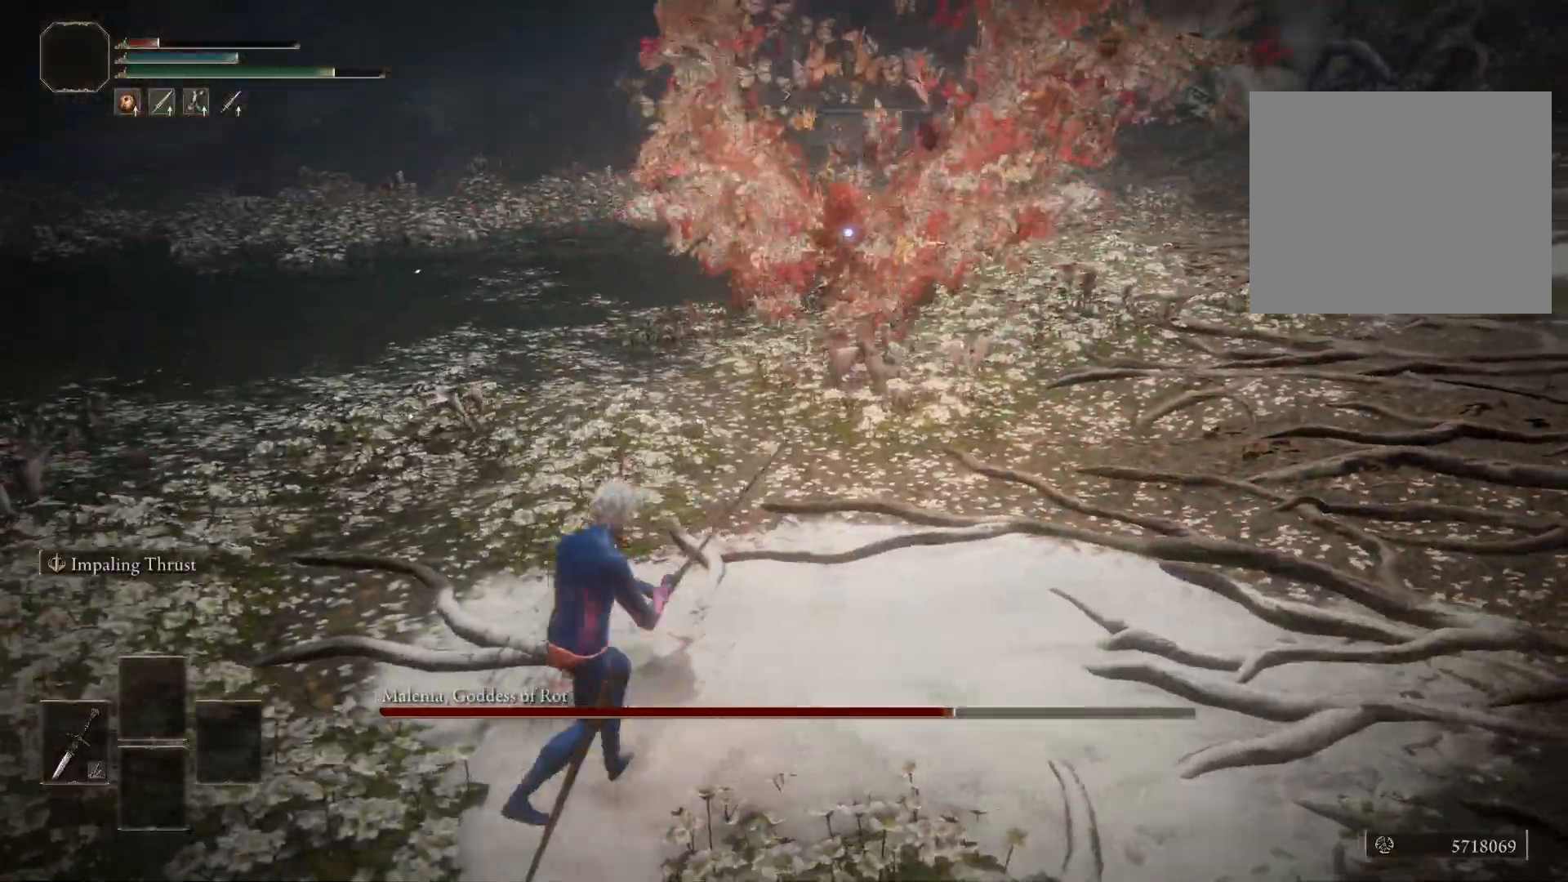
{"buttons": ["B"], "left_stick": "up-left", "right_stick": "center", "events": [[200, "left_stick", "up-left"], [500, "B", "down"]]}
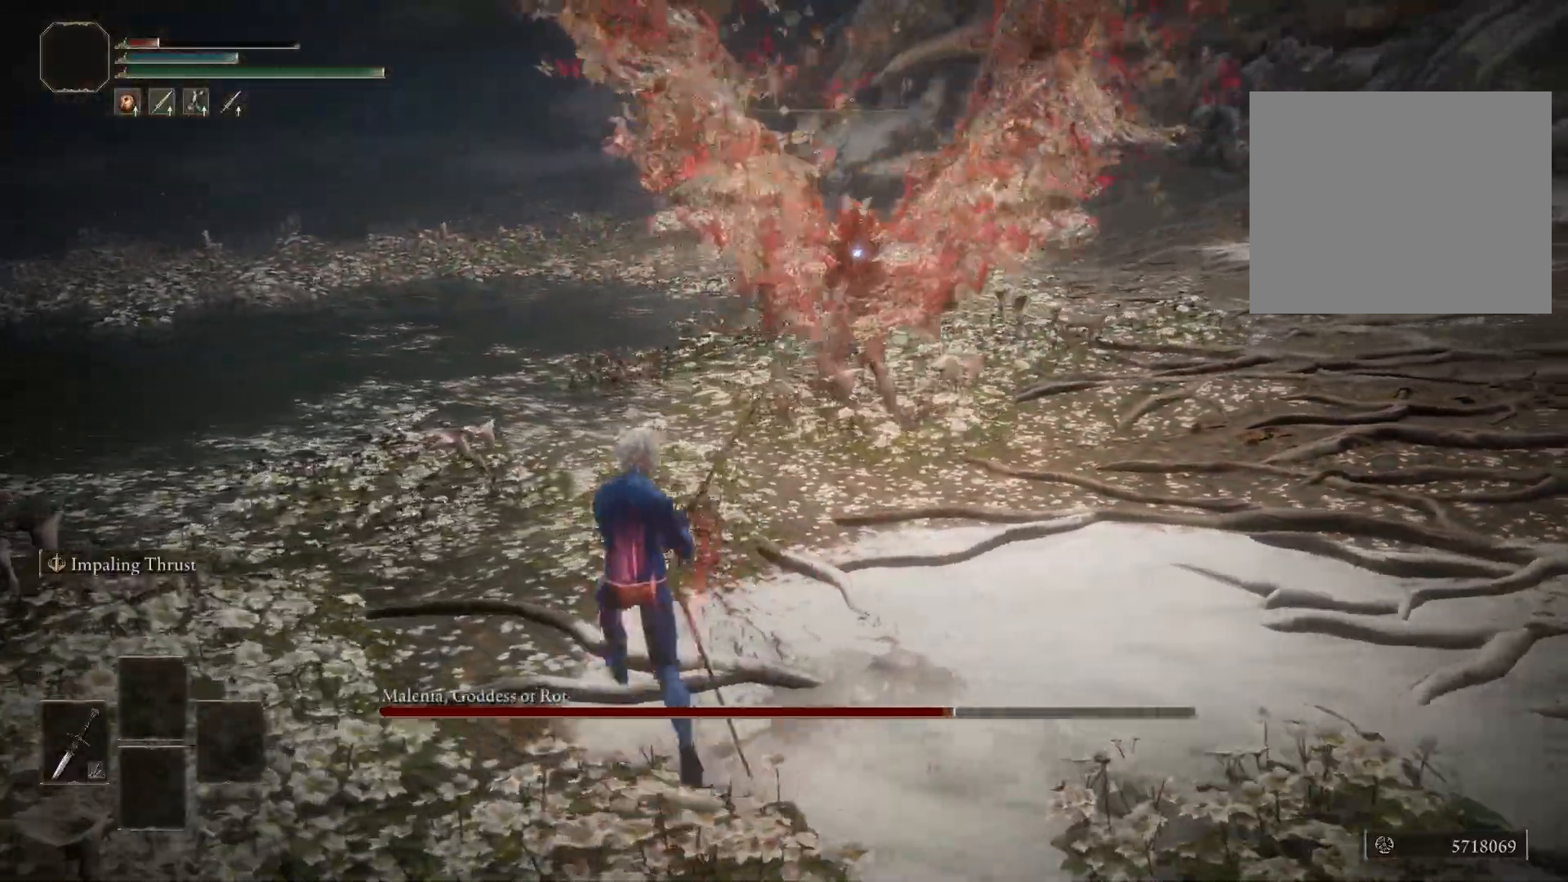
{"buttons": ["B"], "left_stick": "left", "right_stick": "center", "events": [[433, "left_stick", "left"]]}